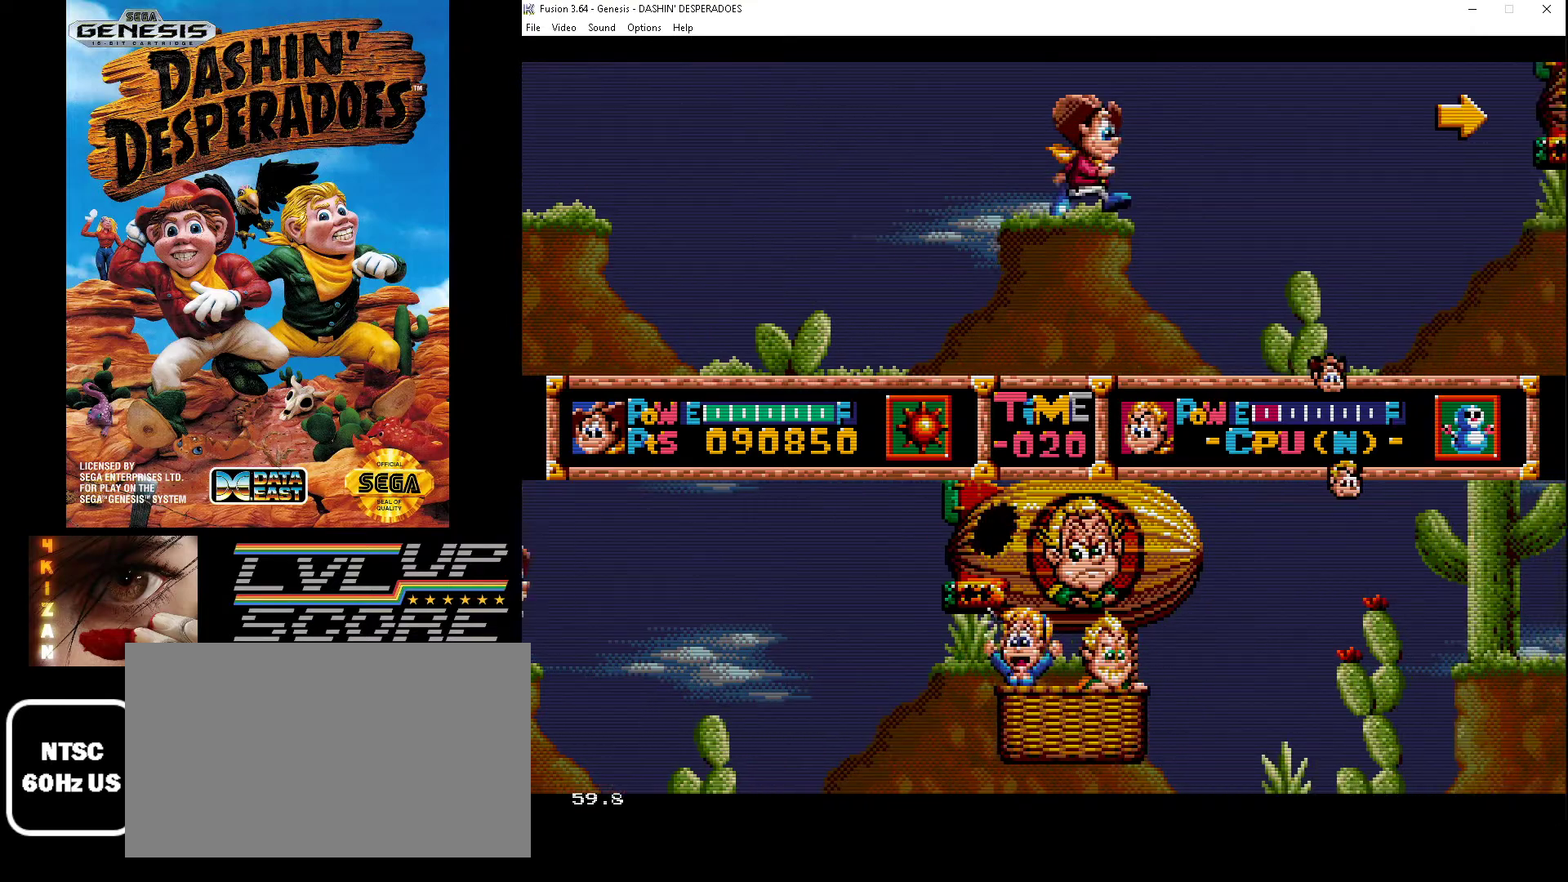
Gameplay with a controller (Xbox layout); each line is a JSON object with the inputs held at the frame after it. "events" lists button and stick changes between this image and that frame as [ms after this image, input, new state], when the widget could be followed in between. Not read: L1 L2 L3 R1 R2 R3.
{"buttons": ["DPAD_RIGHT"], "events": [[33, "B", "down"], [67, "C", "down"], [367, "C", "up"], [400, "B", "up"]]}
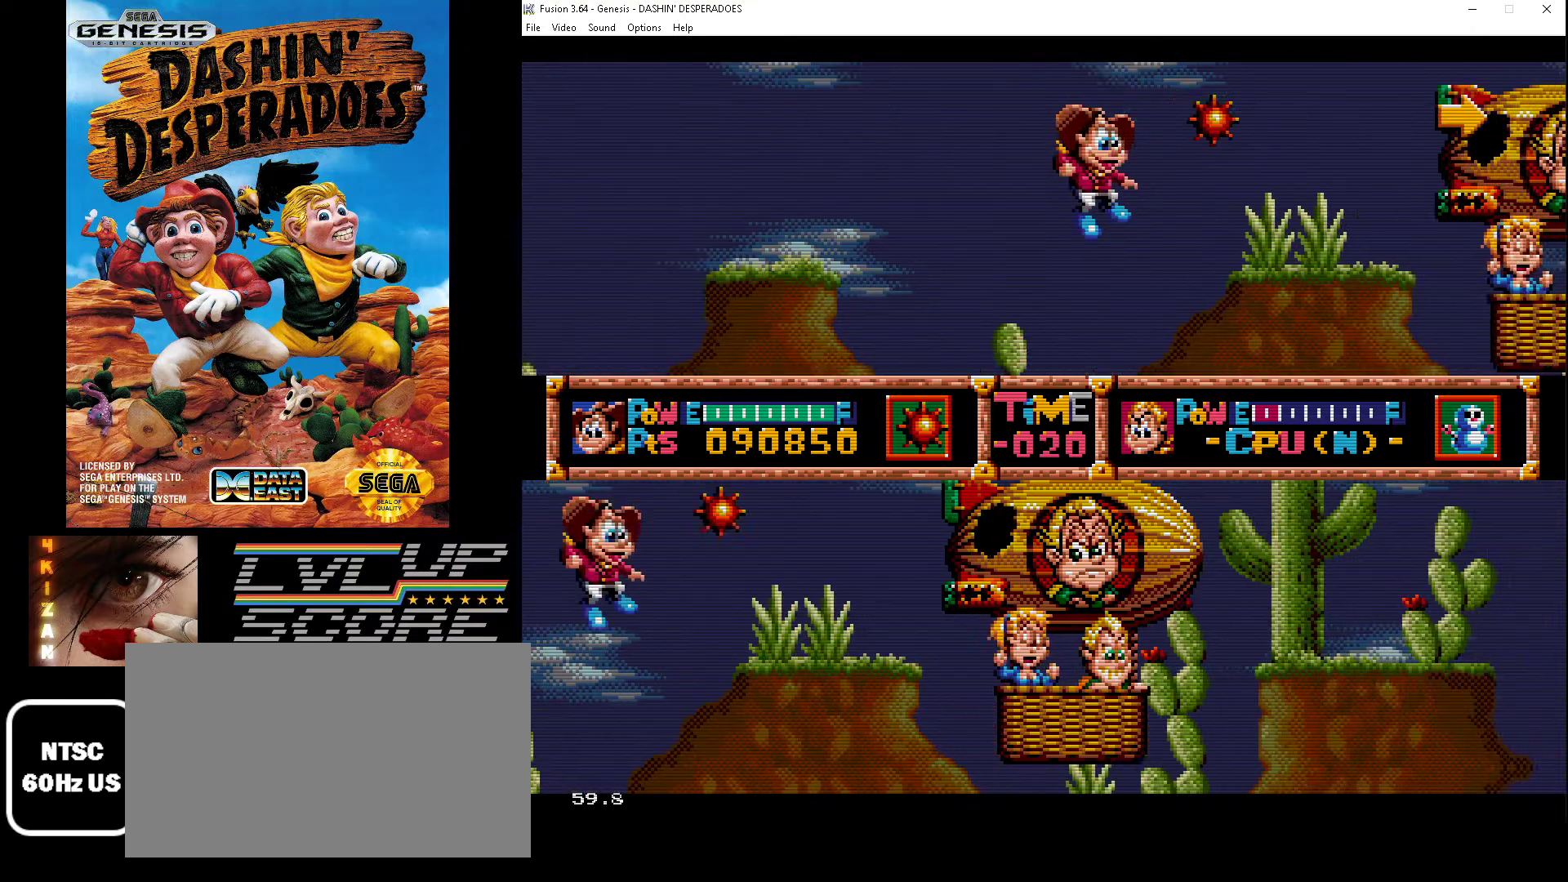
{"buttons": ["DPAD_RIGHT"], "events": []}
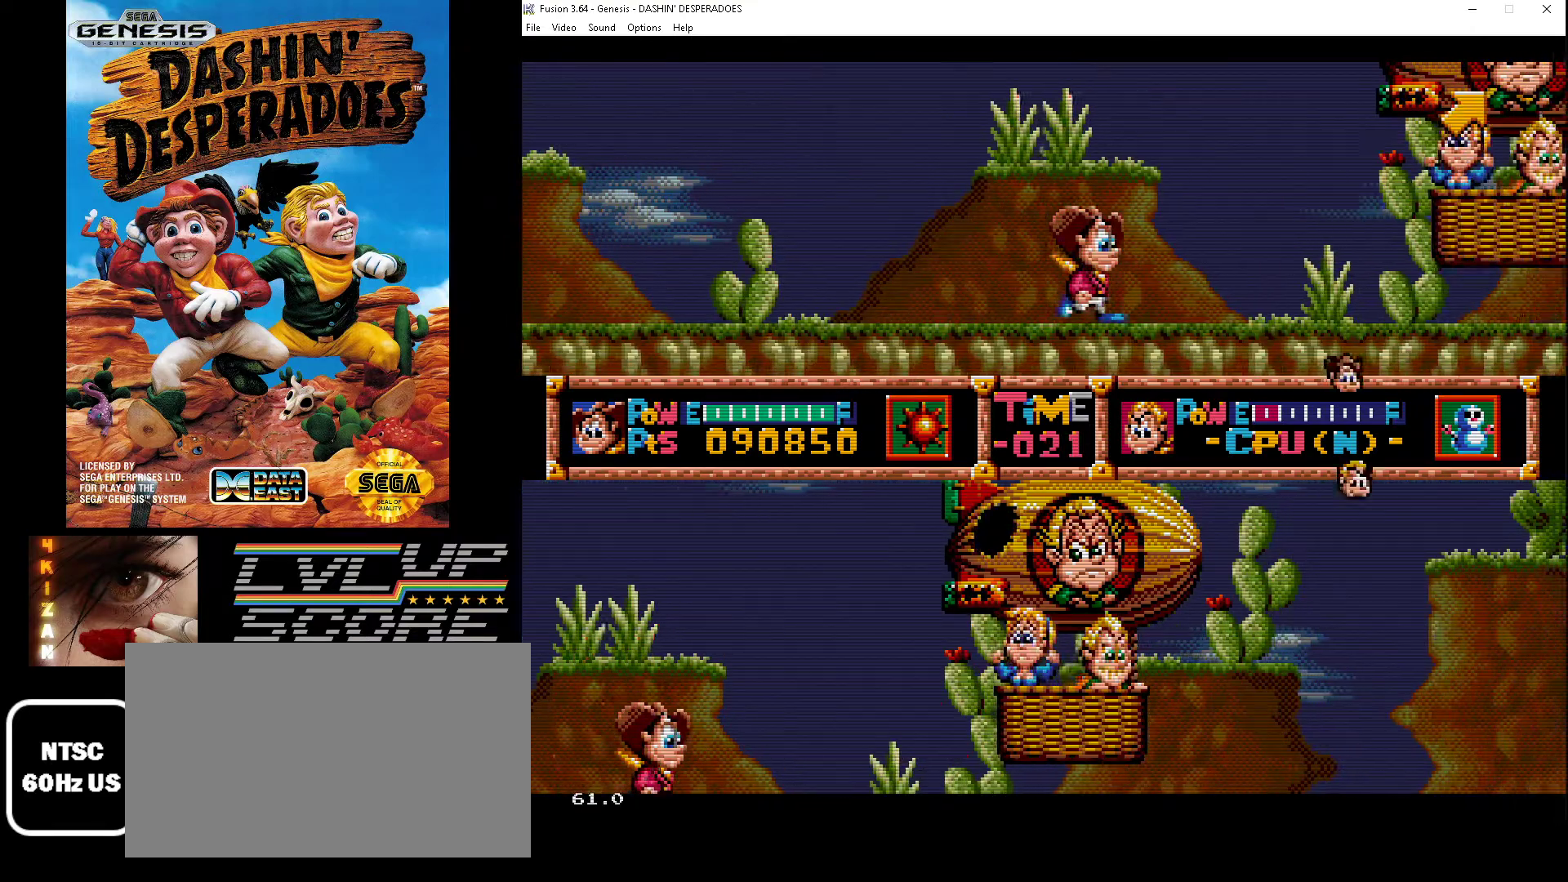
{"buttons": ["DPAD_RIGHT"], "events": [[33, "B", "down"], [100, "C", "down"], [467, "B", "up"], [467, "C", "up"]]}
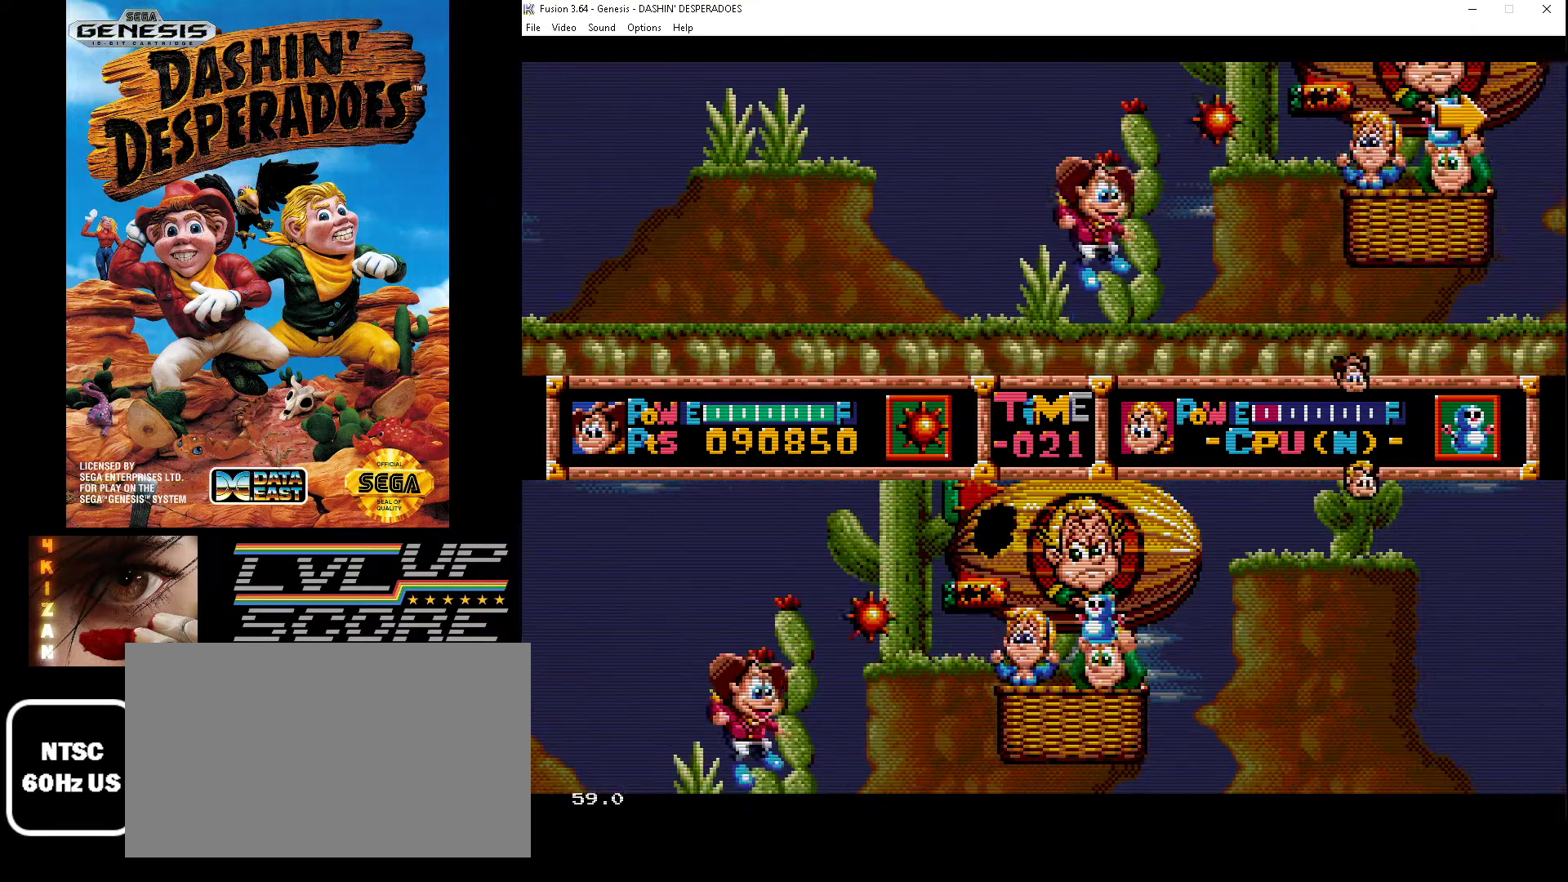
{"buttons": ["B", "C", "DPAD_RIGHT"], "events": [[133, "DPAD_UP", "down"], [267, "B", "down"], [267, "C", "down"], [267, "DPAD_UP", "up"]]}
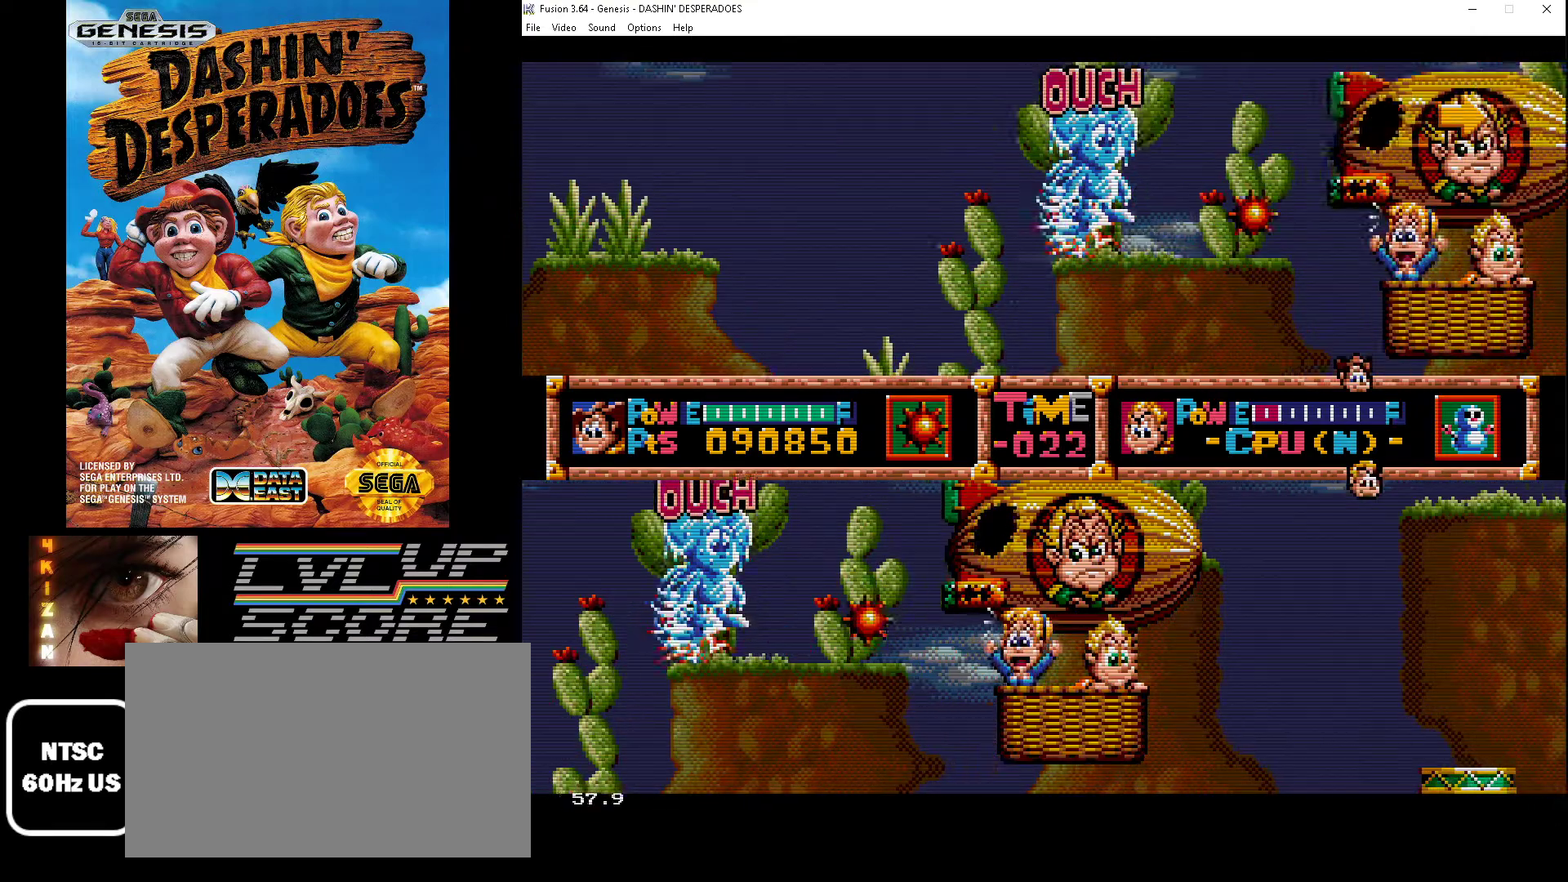
{"buttons": ["DPAD_RIGHT"], "events": [[133, "C", "up"], [167, "B", "up"]]}
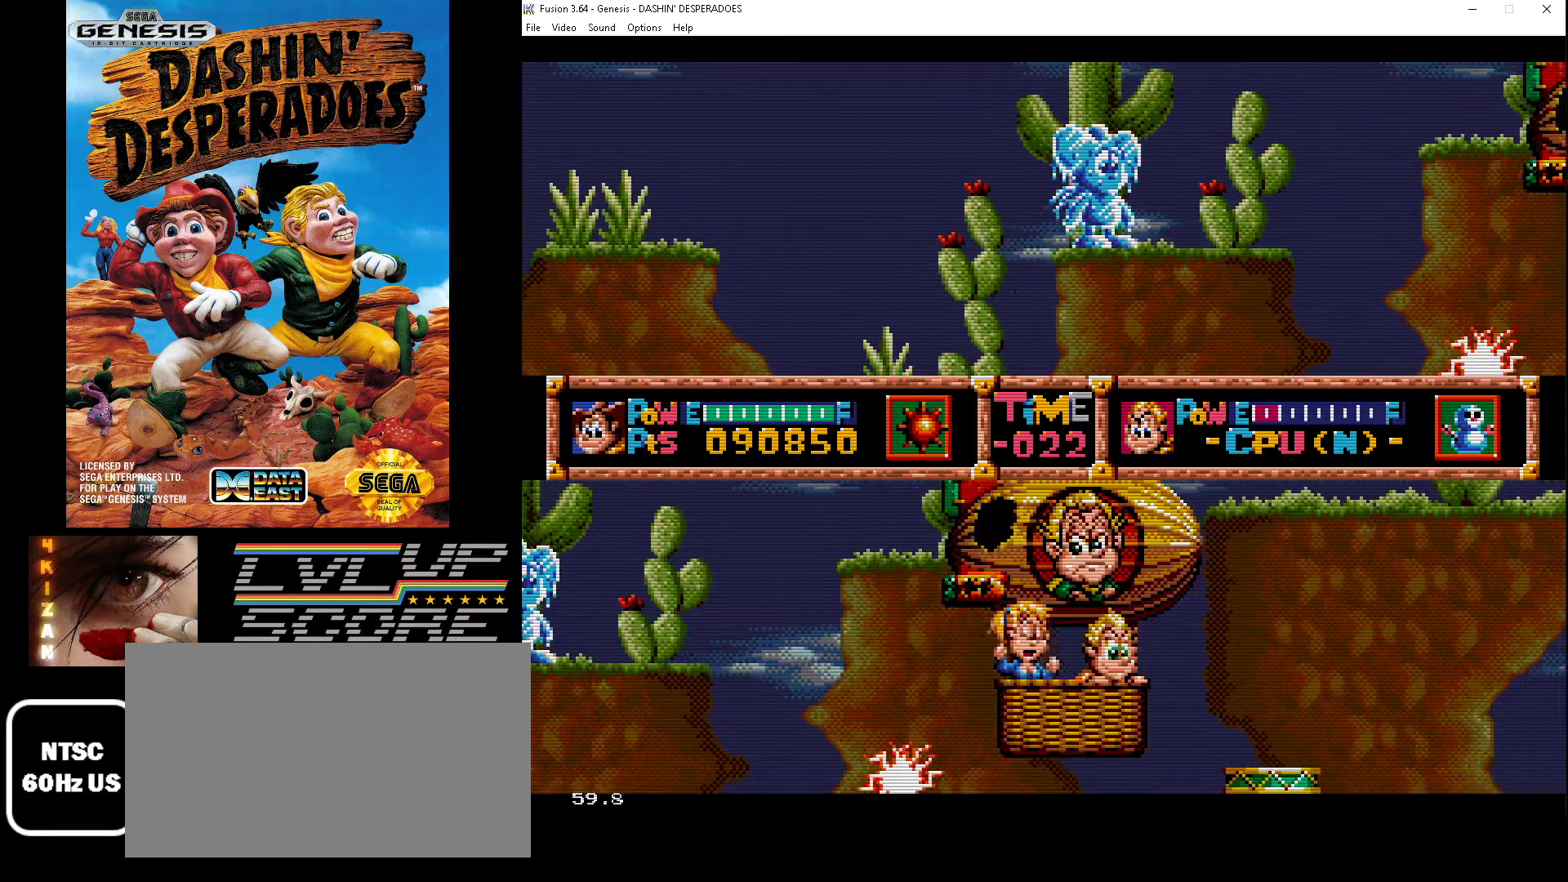
{"buttons": ["DPAD_RIGHT"], "events": []}
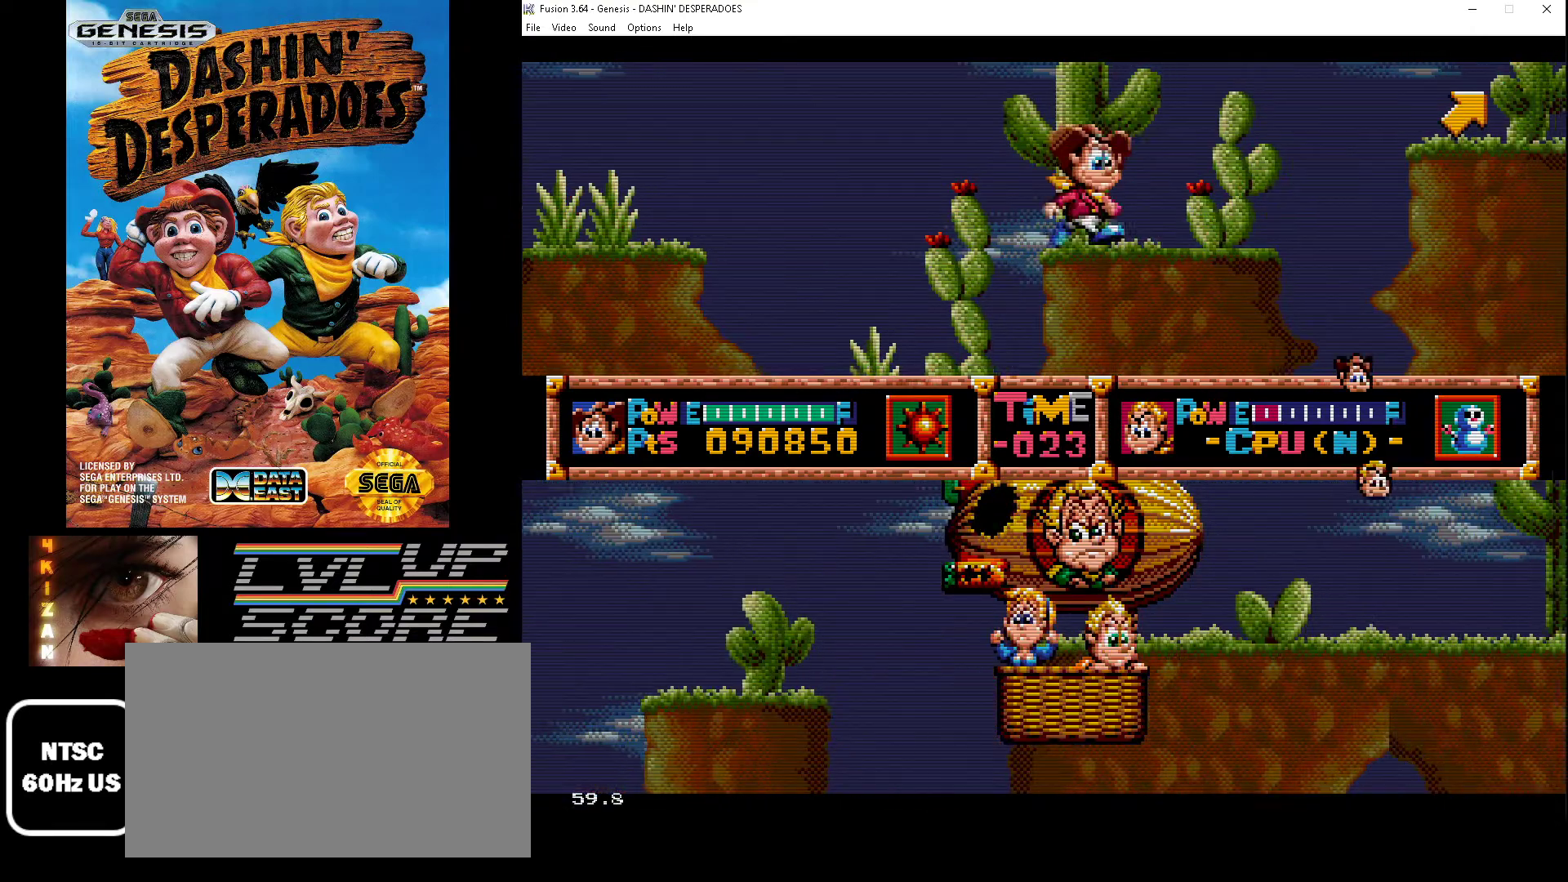
{"buttons": ["B", "DPAD_RIGHT"], "events": [[367, "B", "down"]]}
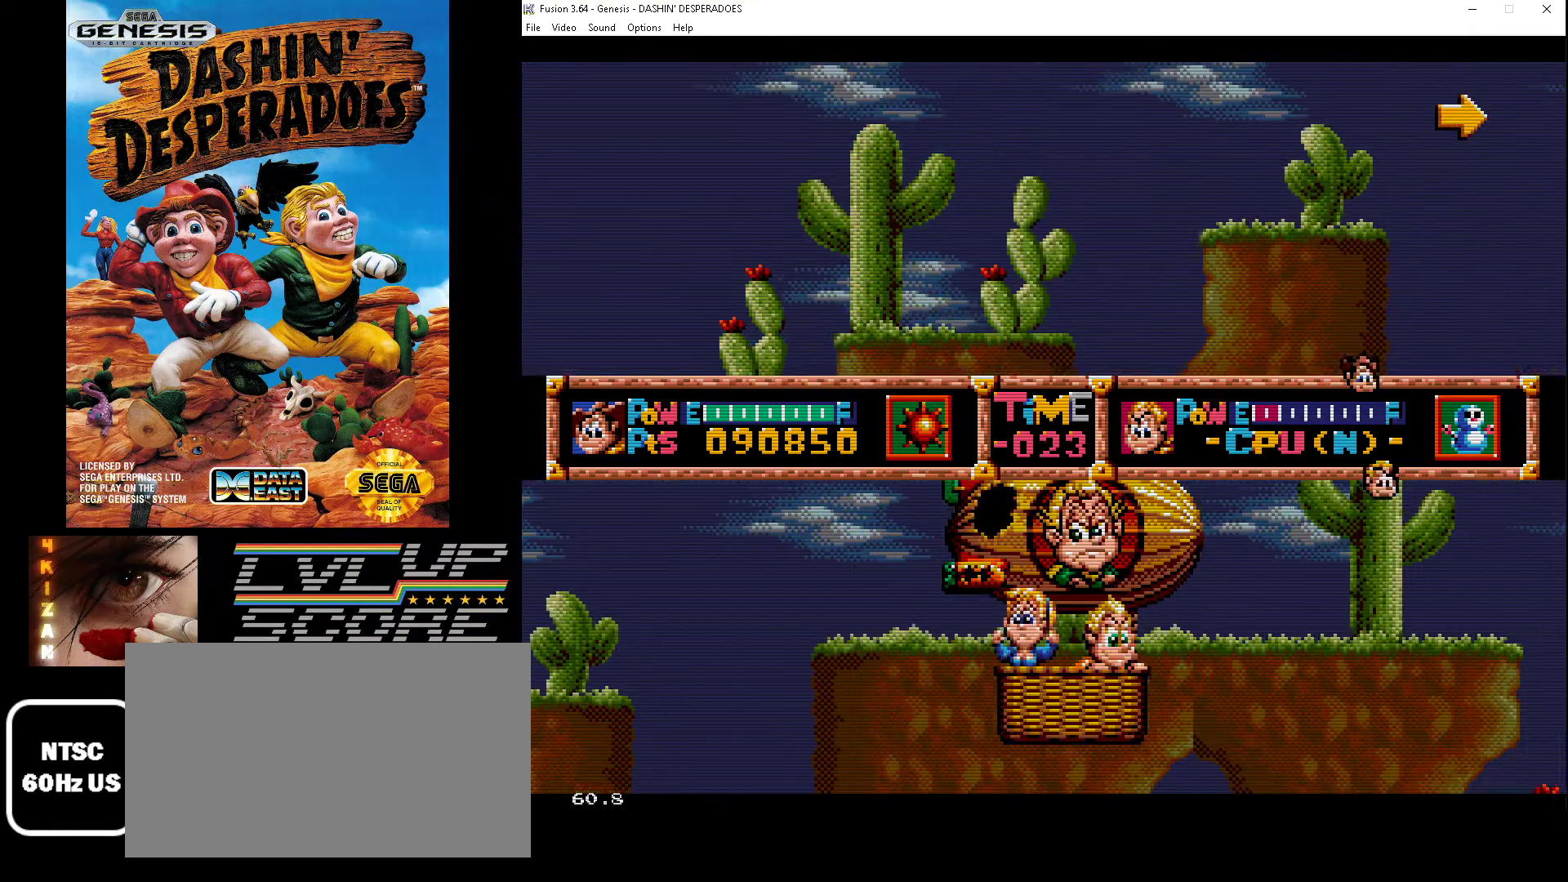
{"buttons": ["DPAD_RIGHT"], "events": [[233, "B", "up"]]}
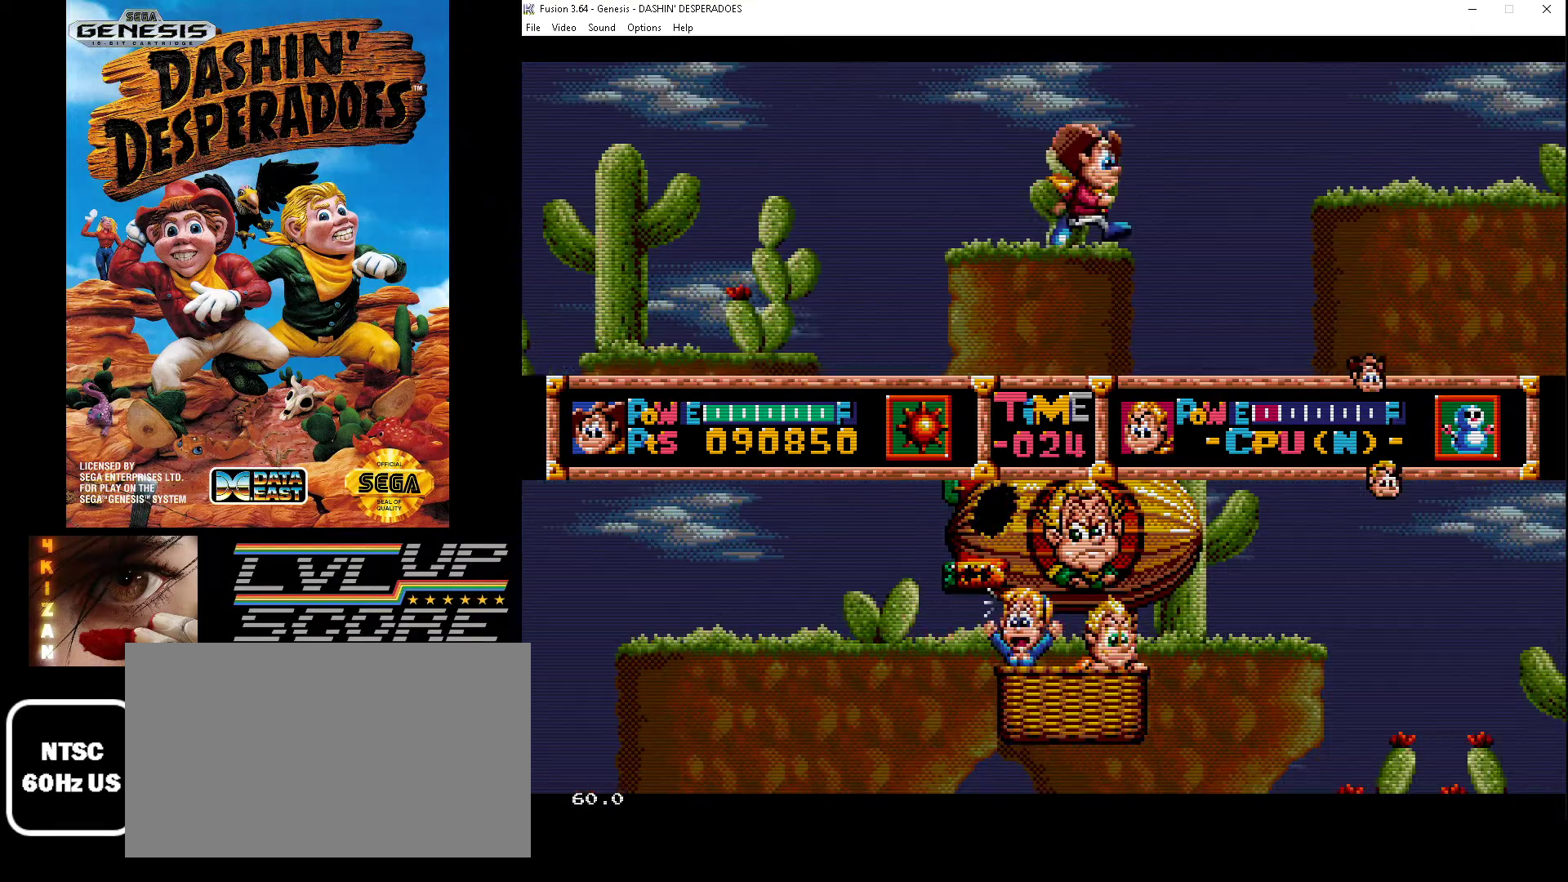
{"buttons": ["DPAD_RIGHT"], "events": [[33, "B", "down"], [367, "B", "up"]]}
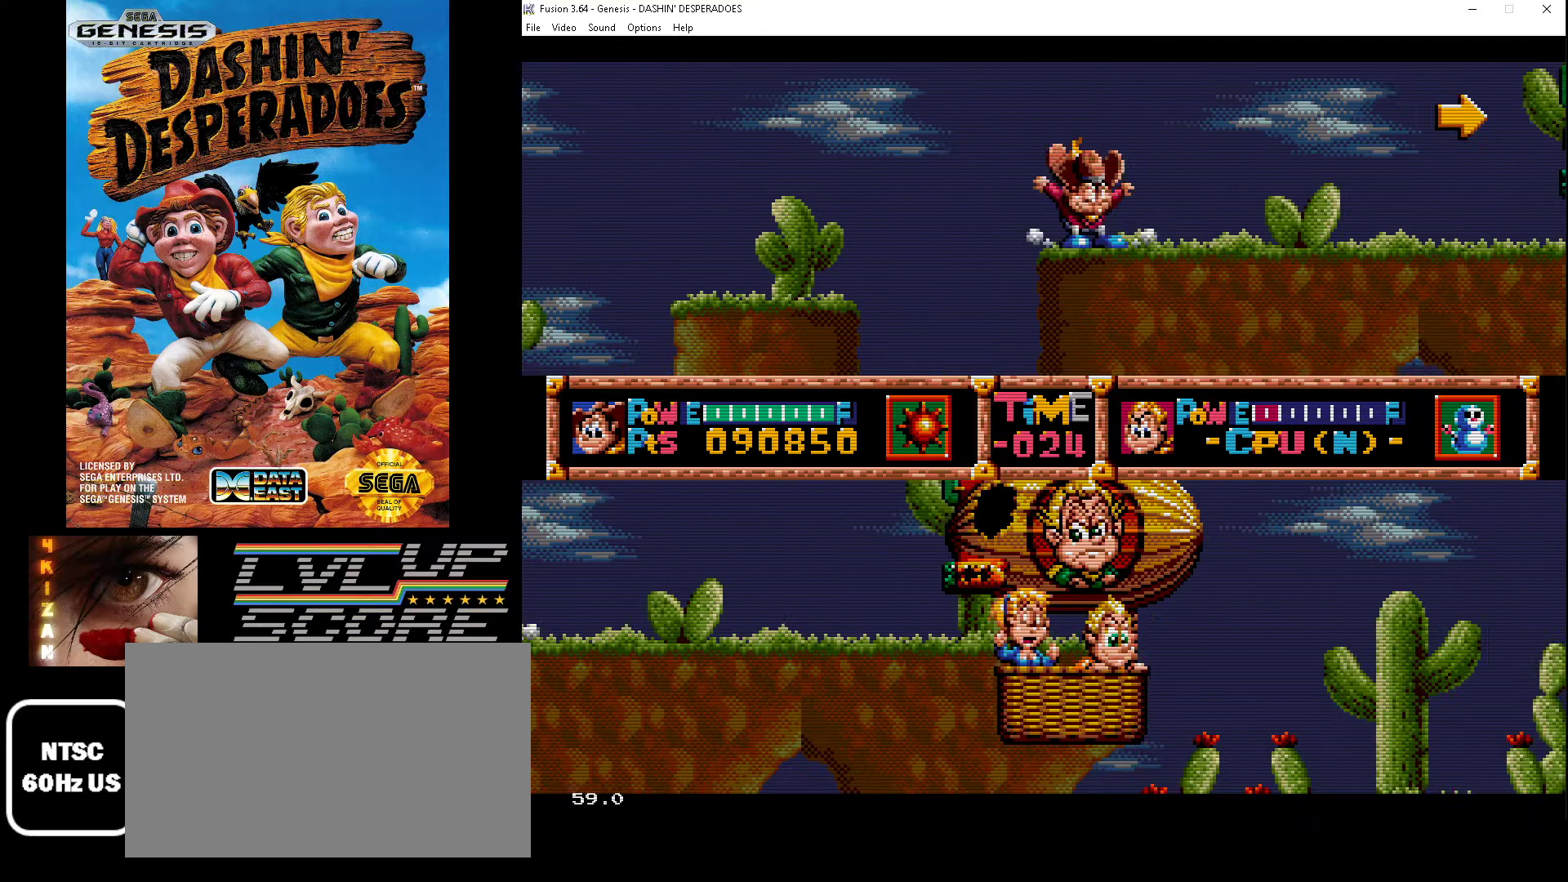
{"buttons": ["DPAD_RIGHT"], "events": []}
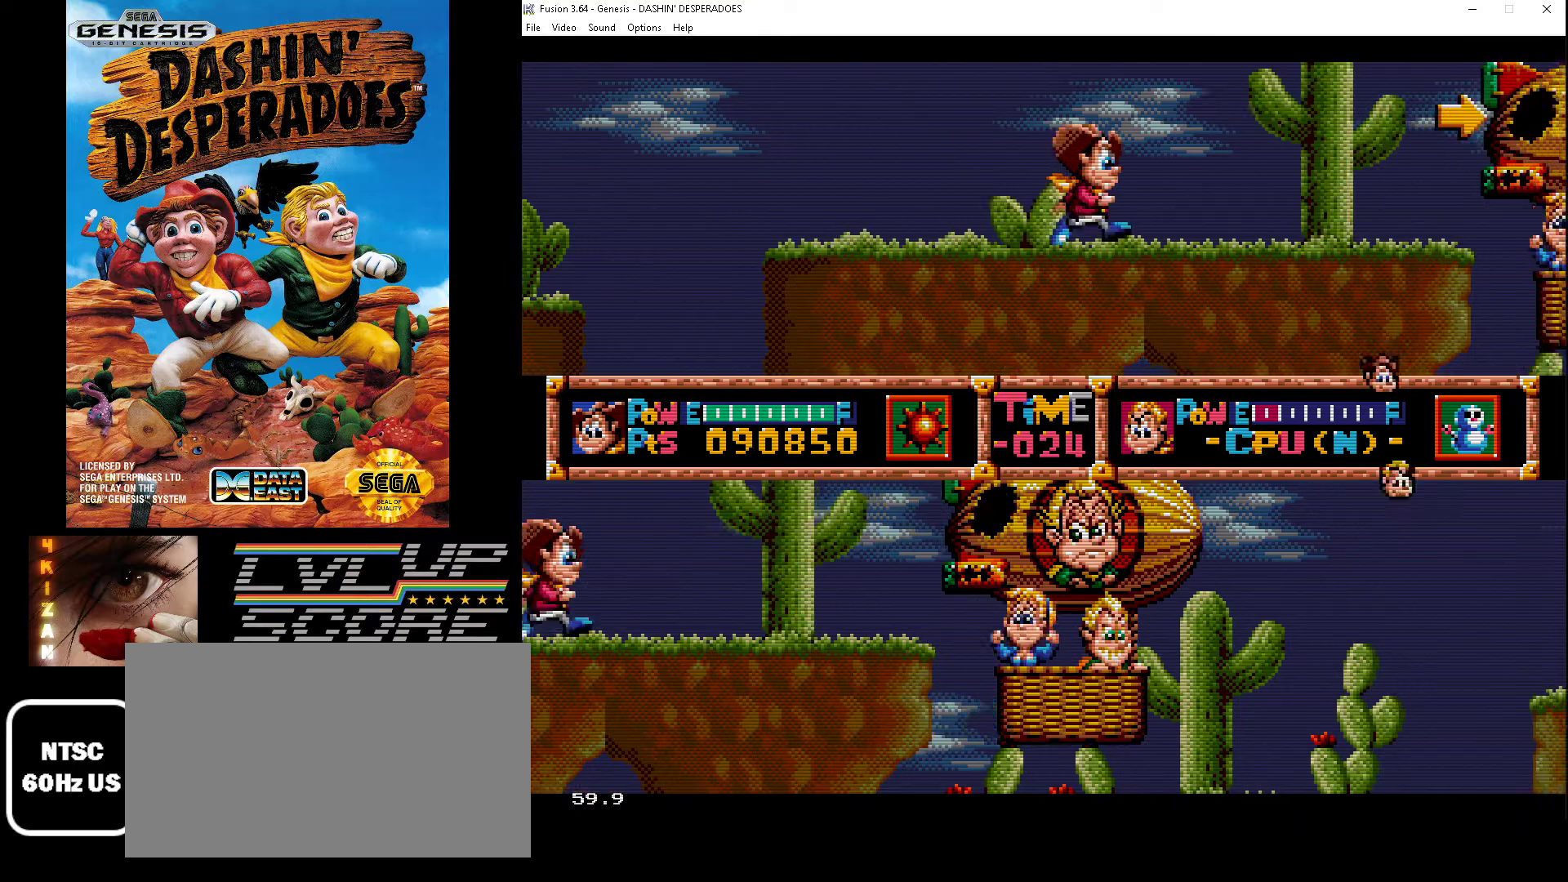
{"buttons": ["DPAD_RIGHT"], "events": []}
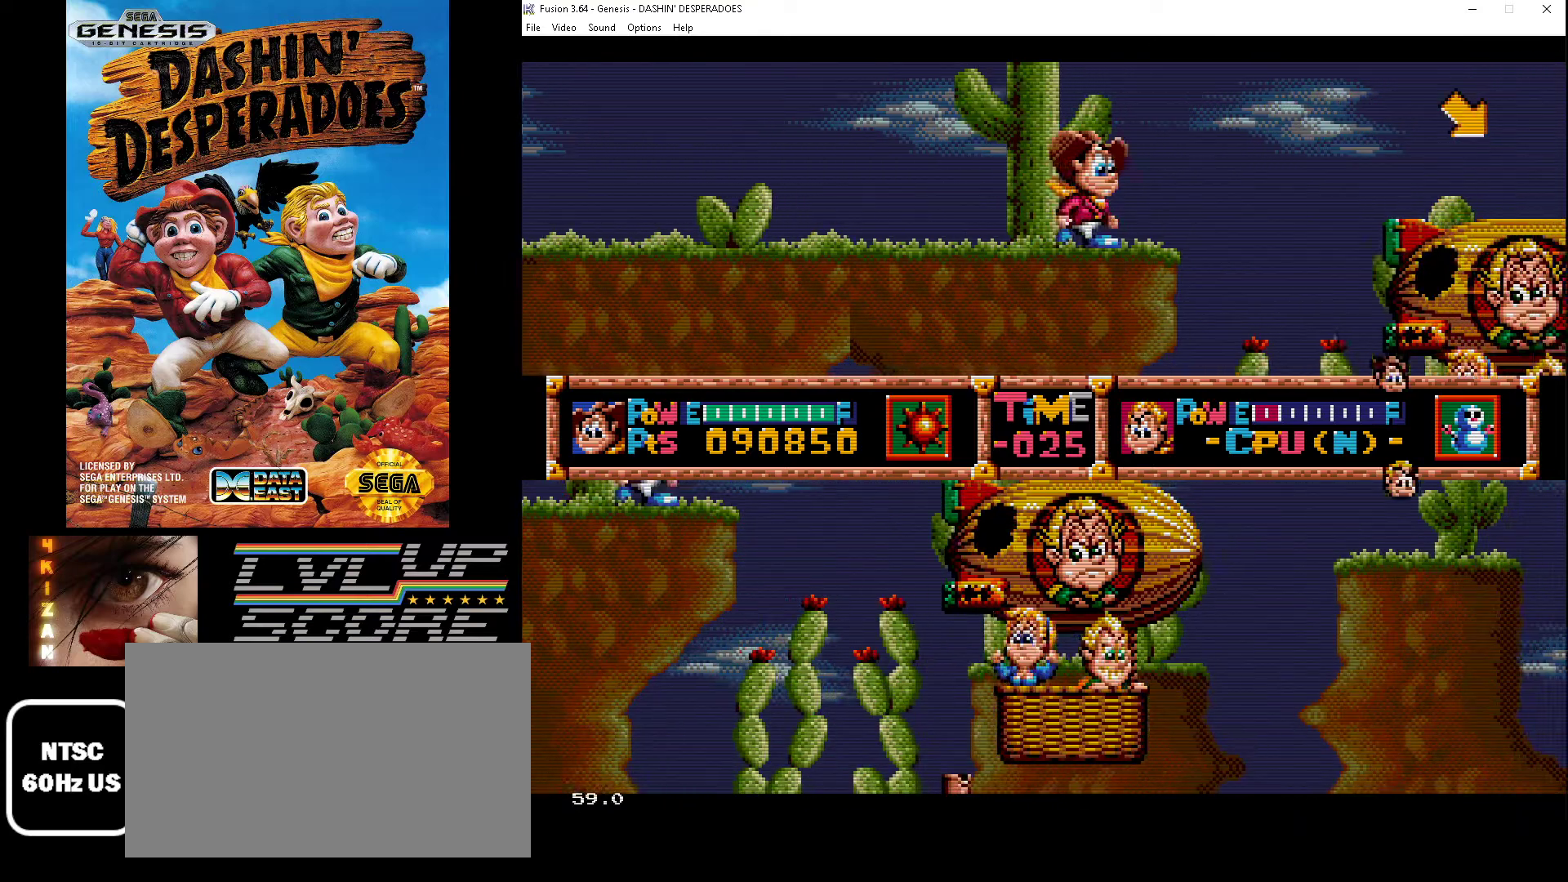
{"buttons": ["C", "DPAD_RIGHT"], "events": [[67, "B", "down"], [100, "B", "up"], [100, "C", "down"], [300, "B", "down"], [400, "C", "up"], [433, "B", "up"], [500, "C", "down"]]}
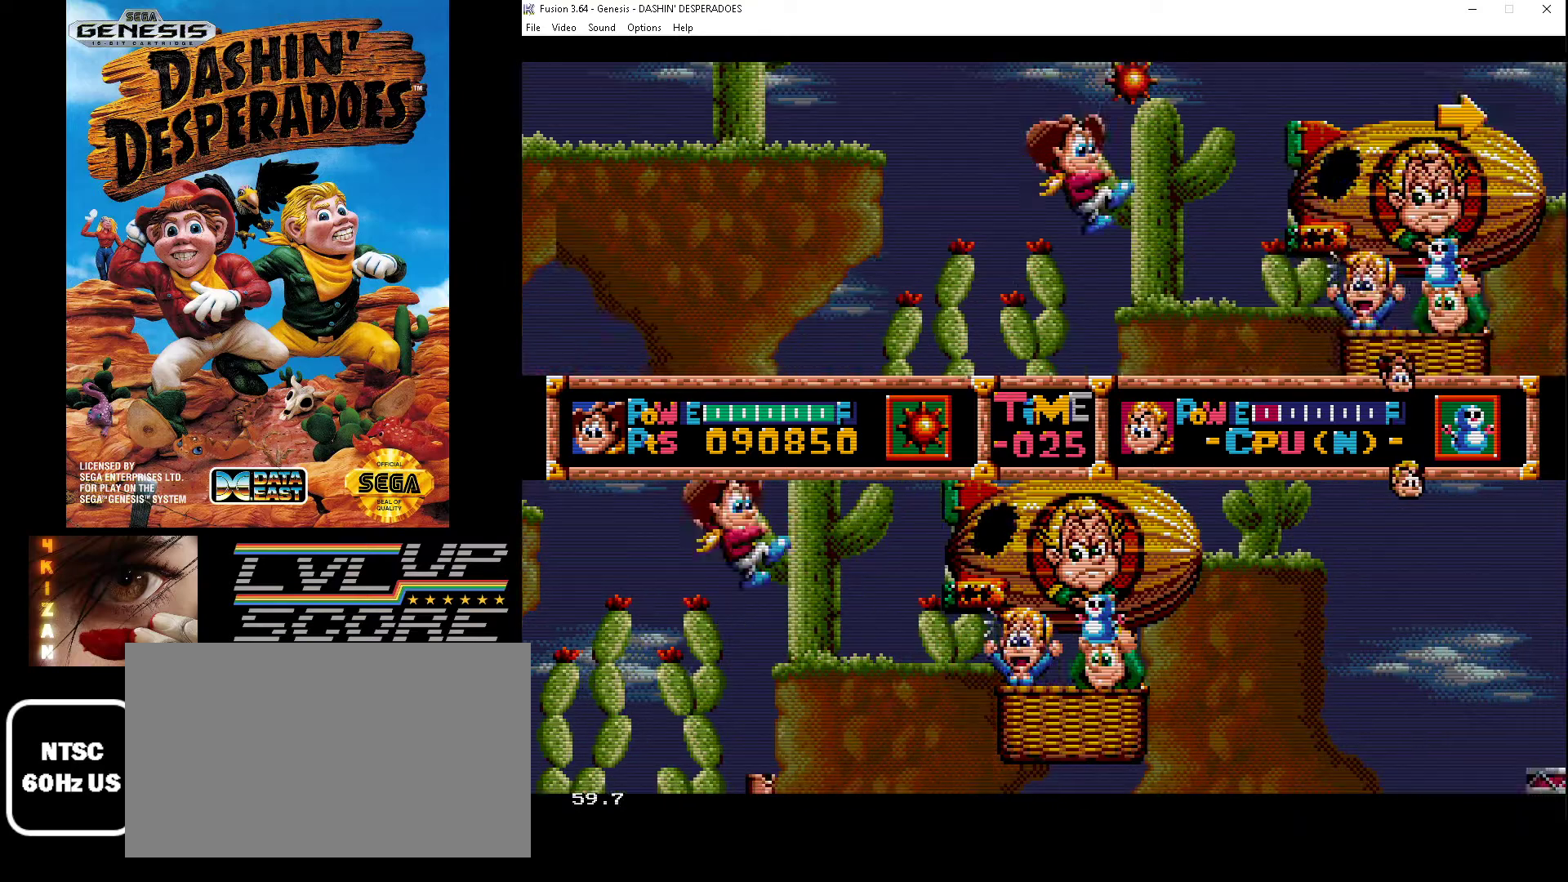
{"buttons": ["DPAD_RIGHT"], "events": [[100, "B", "down"], [167, "C", "up"], [200, "B", "up"], [300, "B", "down"], [300, "C", "down"], [500, "B", "up"], [500, "C", "up"]]}
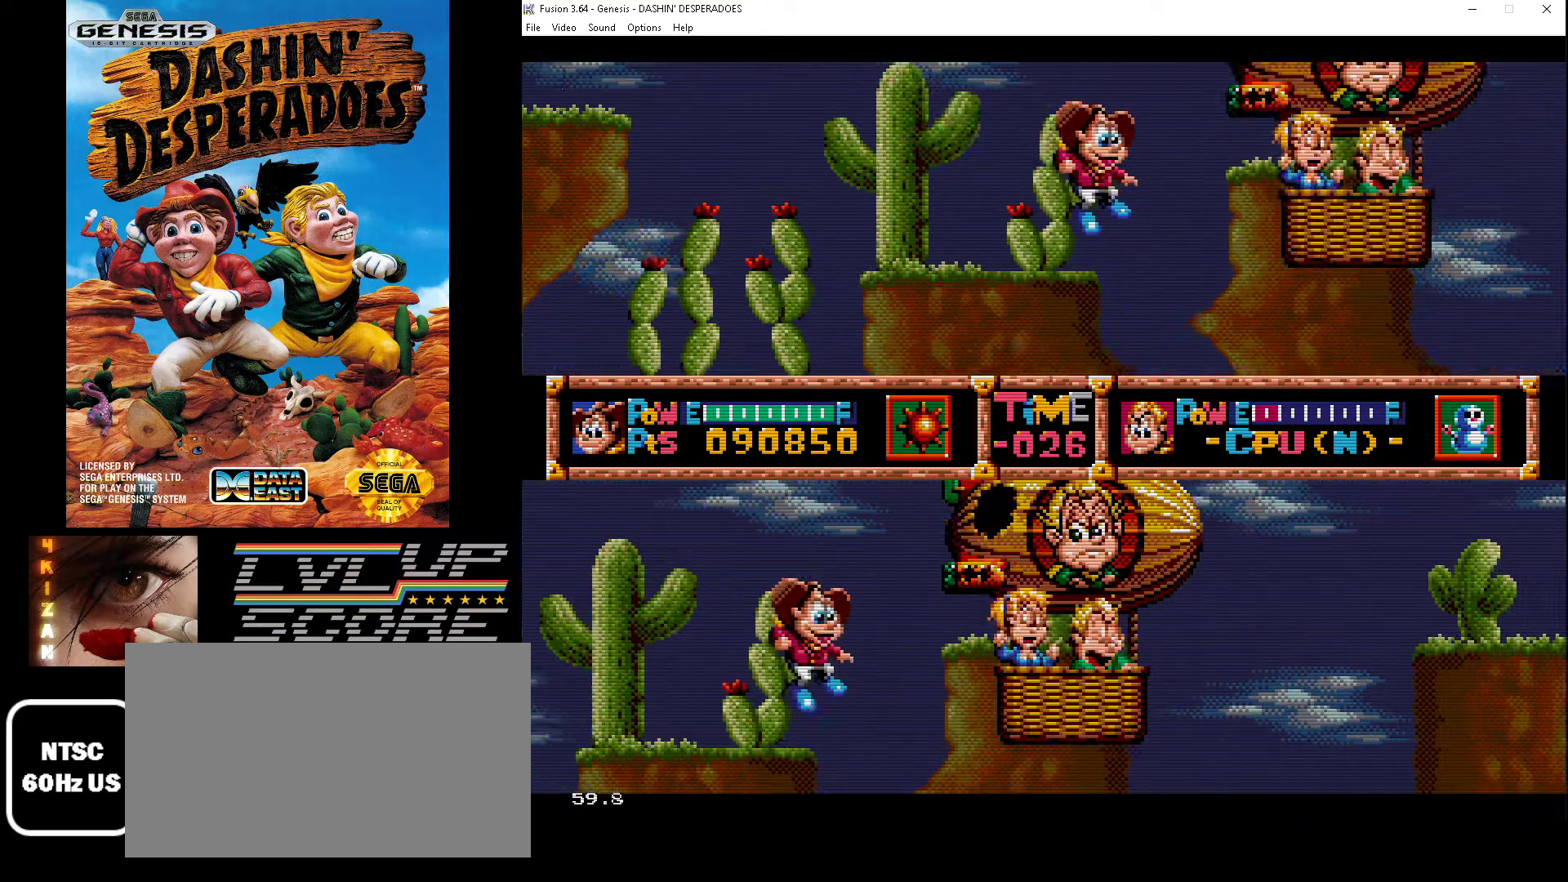
{"buttons": ["B", "C", "DPAD_RIGHT"], "events": [[67, "B", "down"], [100, "C", "down"], [100, "DPAD_RIGHT", "up"], [267, "B", "up"], [300, "C", "up"], [300, "DPAD_RIGHT", "down"], [333, "B", "down"], [367, "C", "down"]]}
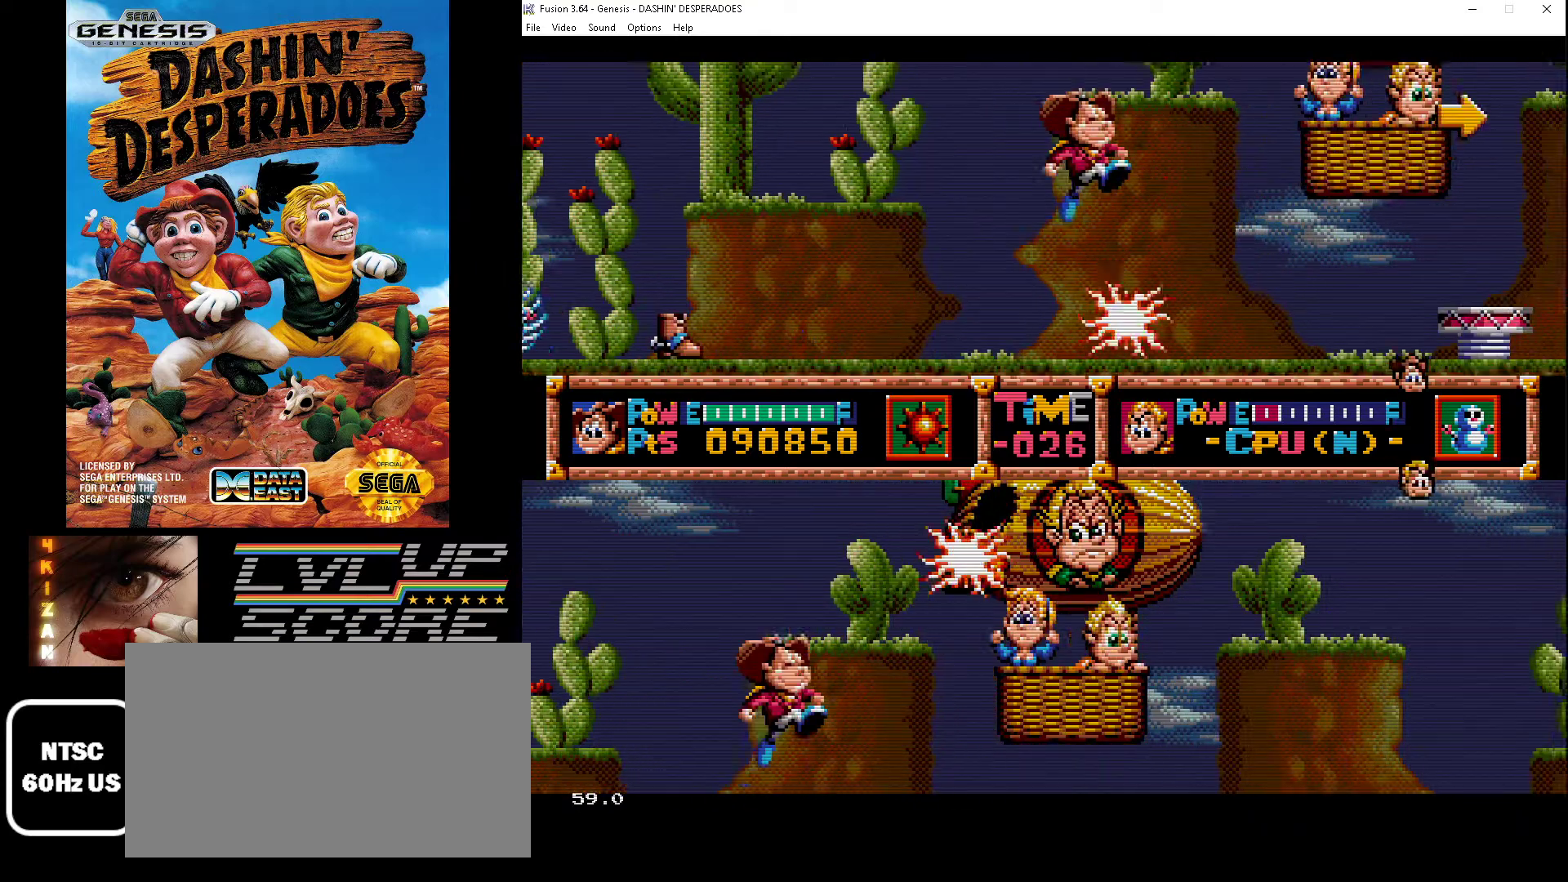
{"buttons": ["B", "C", "DPAD_RIGHT"], "events": [[133, "C", "up"], [167, "B", "up"], [433, "DPAD_RIGHT", "up"], [467, "B", "down"], [467, "C", "down"], [500, "DPAD_RIGHT", "down"]]}
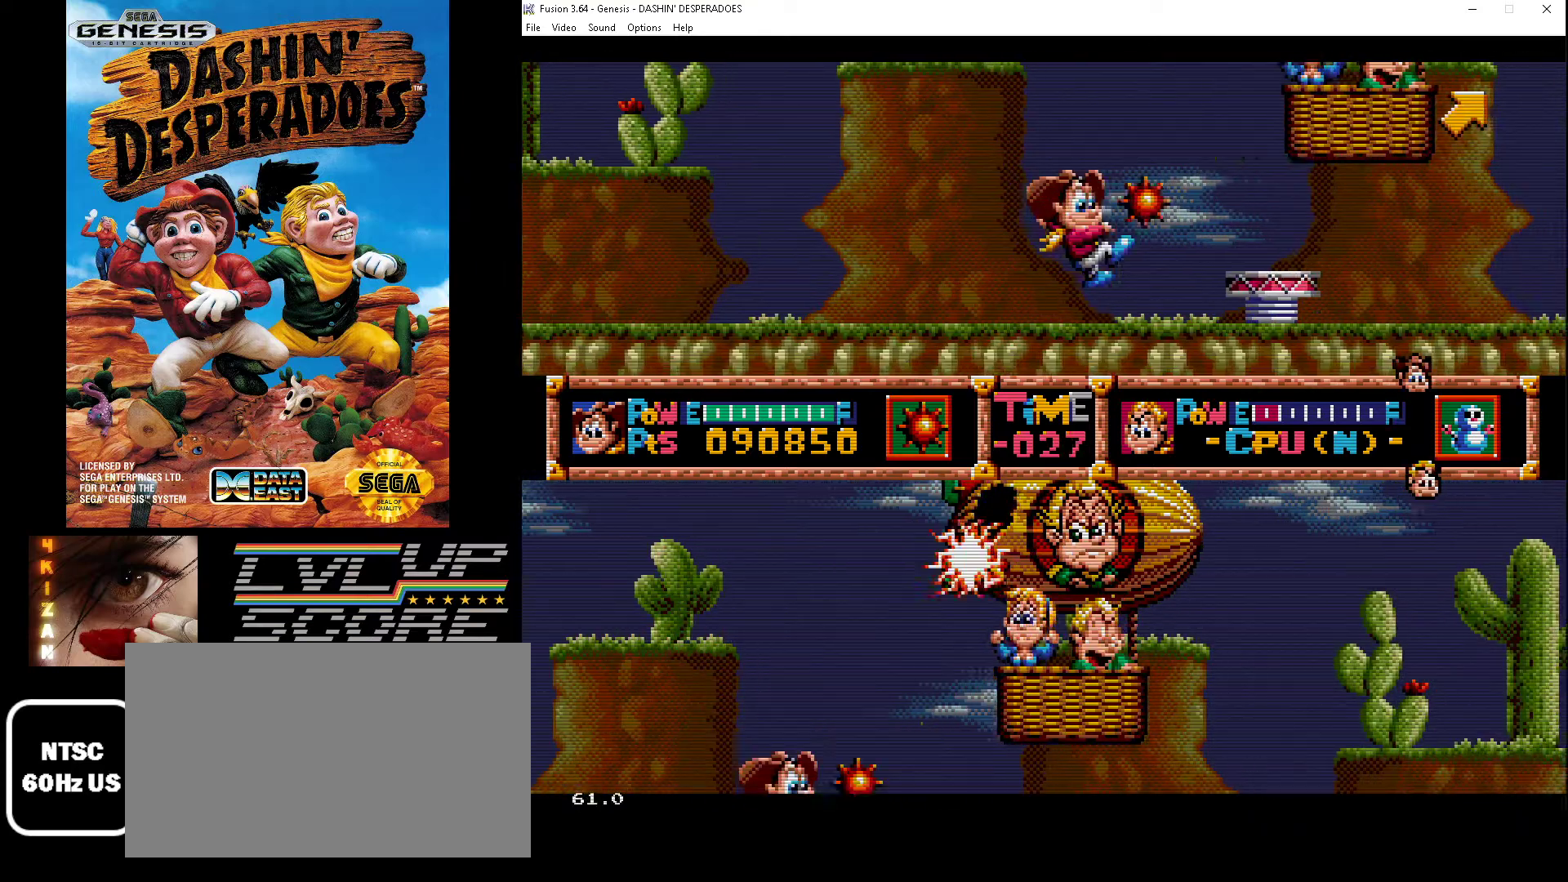
{"buttons": ["DPAD_RIGHT"], "events": [[67, "DPAD_UP", "down"], [133, "DPAD_UP", "up"], [267, "B", "up"], [267, "C", "up"], [367, "DPAD_RIGHT", "up"], [467, "DPAD_RIGHT", "down"]]}
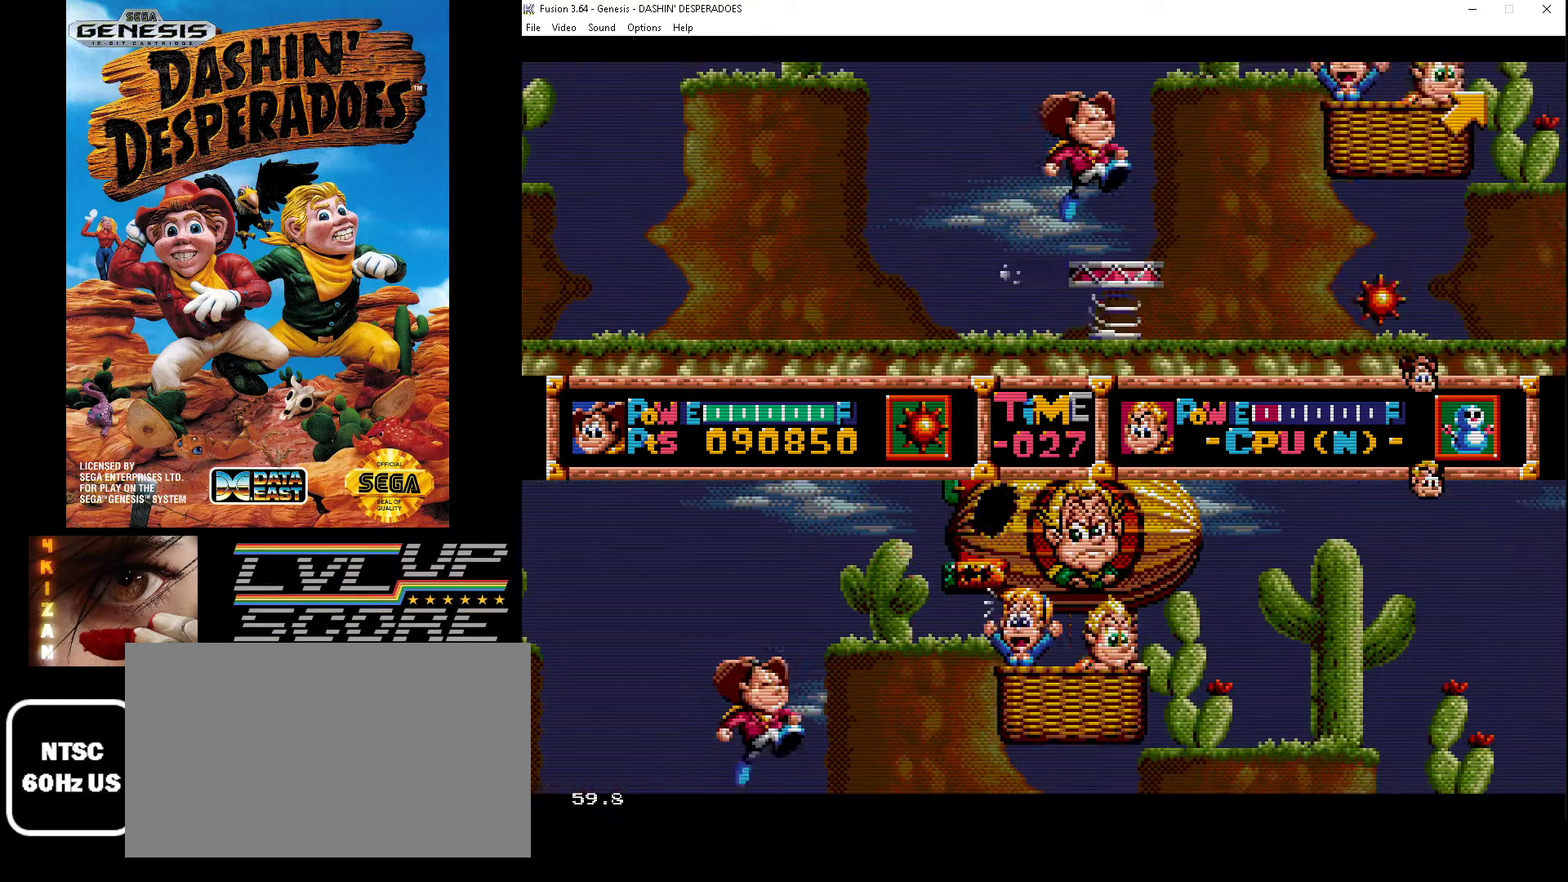
{"buttons": ["B", "C", "DPAD_RIGHT"], "events": [[400, "B", "down"], [433, "C", "down"]]}
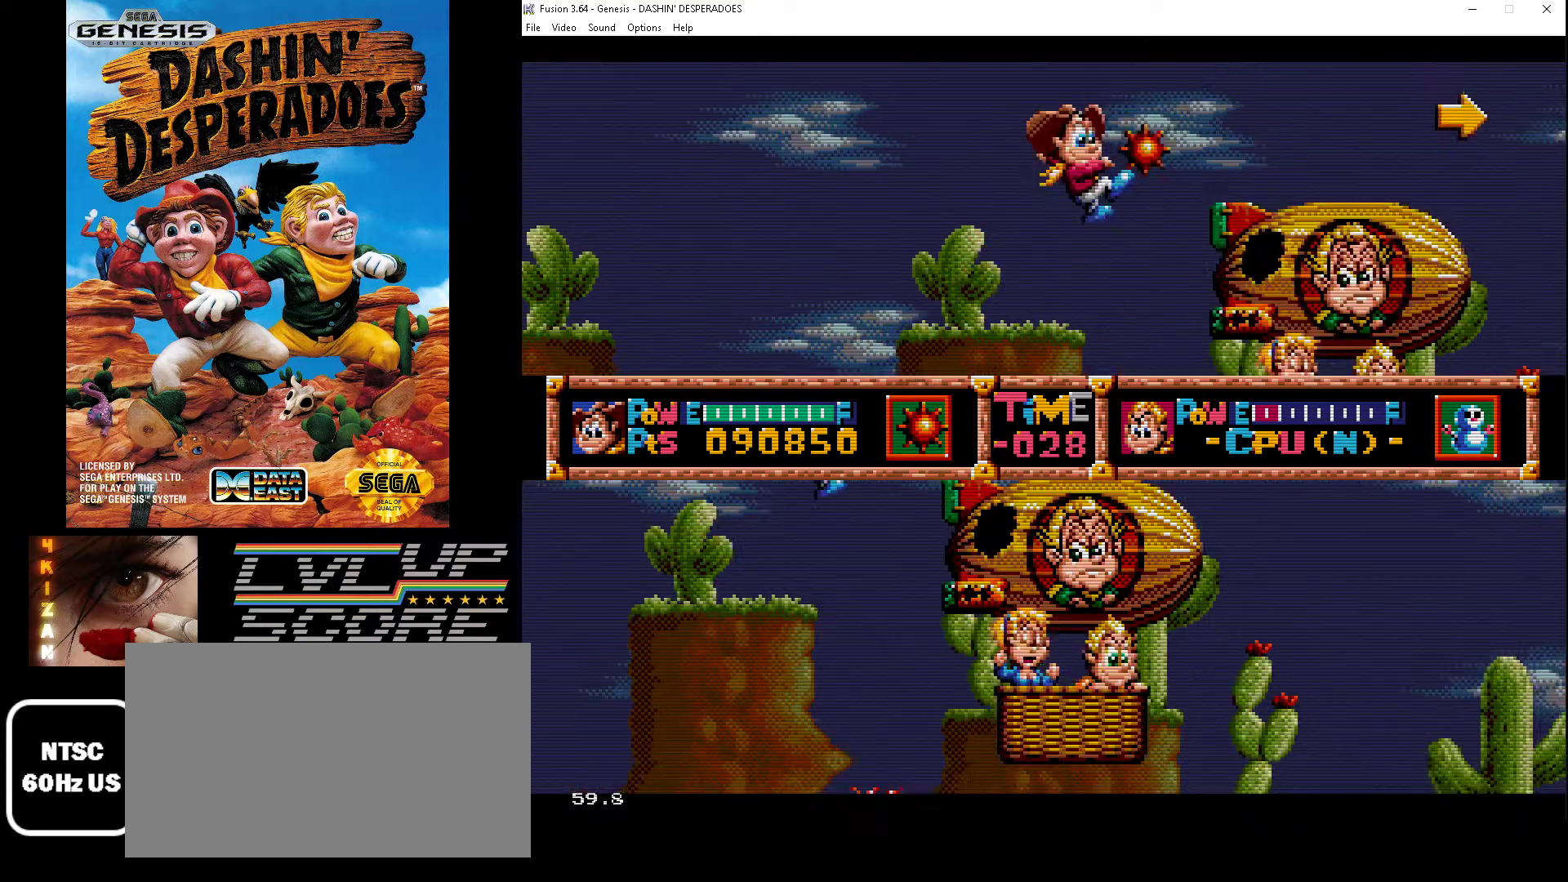
{"buttons": ["B", "DPAD_RIGHT"], "events": [[33, "B", "up"], [100, "B", "down"], [100, "C", "up"], [167, "B", "up"], [300, "C", "down"], [333, "B", "down"], [333, "DPAD_RIGHT", "up"], [433, "C", "up"], [467, "DPAD_RIGHT", "down"]]}
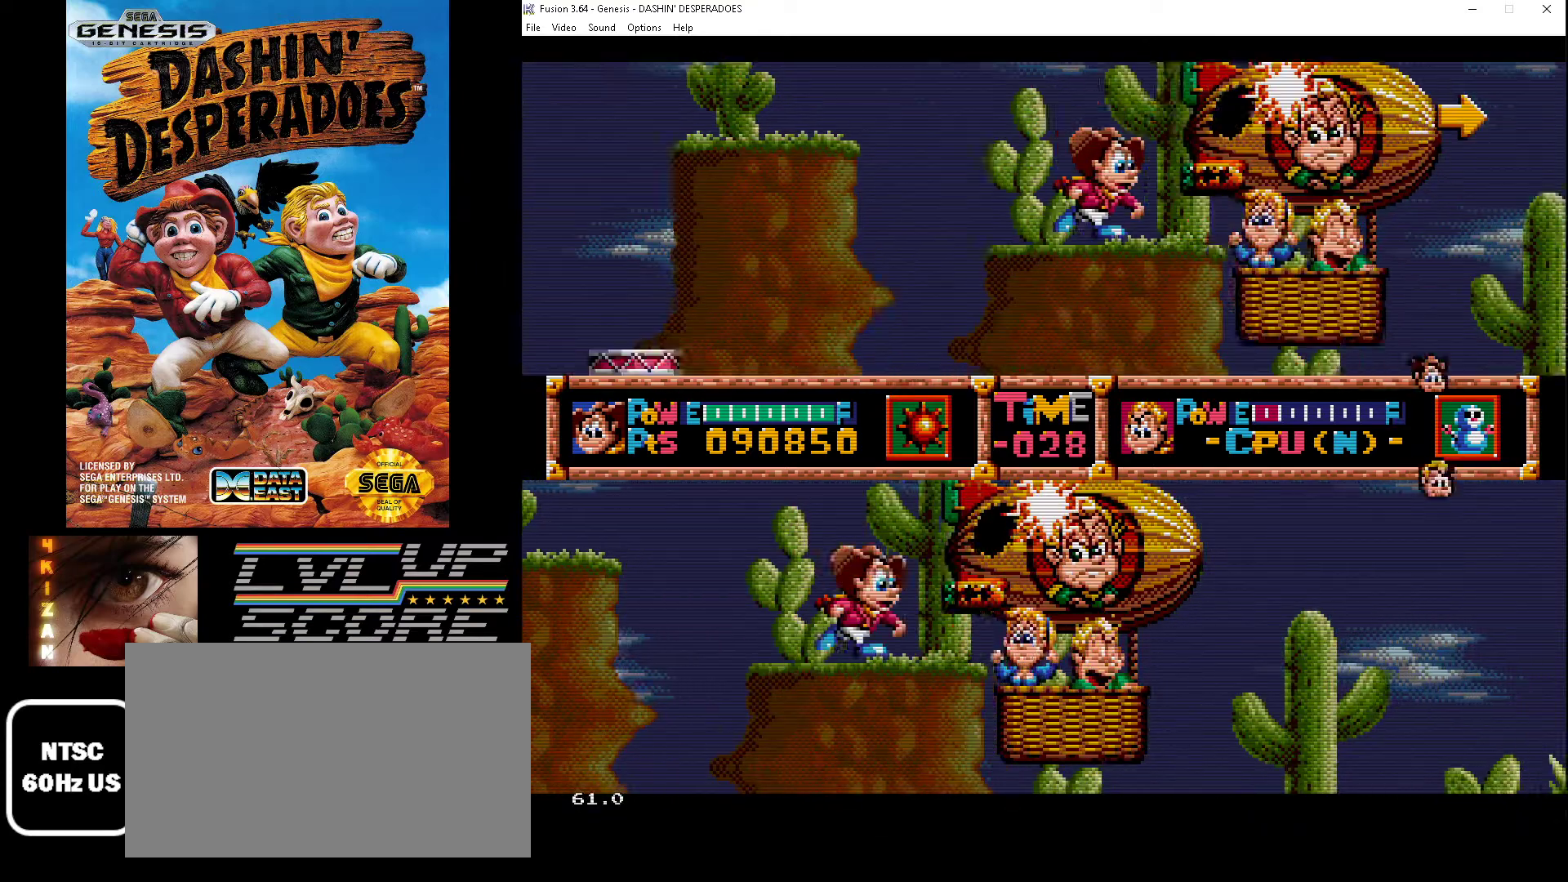
{"buttons": ["B"], "events": [[33, "B", "up"], [33, "C", "down"], [133, "B", "down"], [133, "C", "up"], [300, "DPAD_RIGHT", "up"], [333, "C", "down"], [400, "B", "up"], [500, "B", "down"], [500, "C", "up"]]}
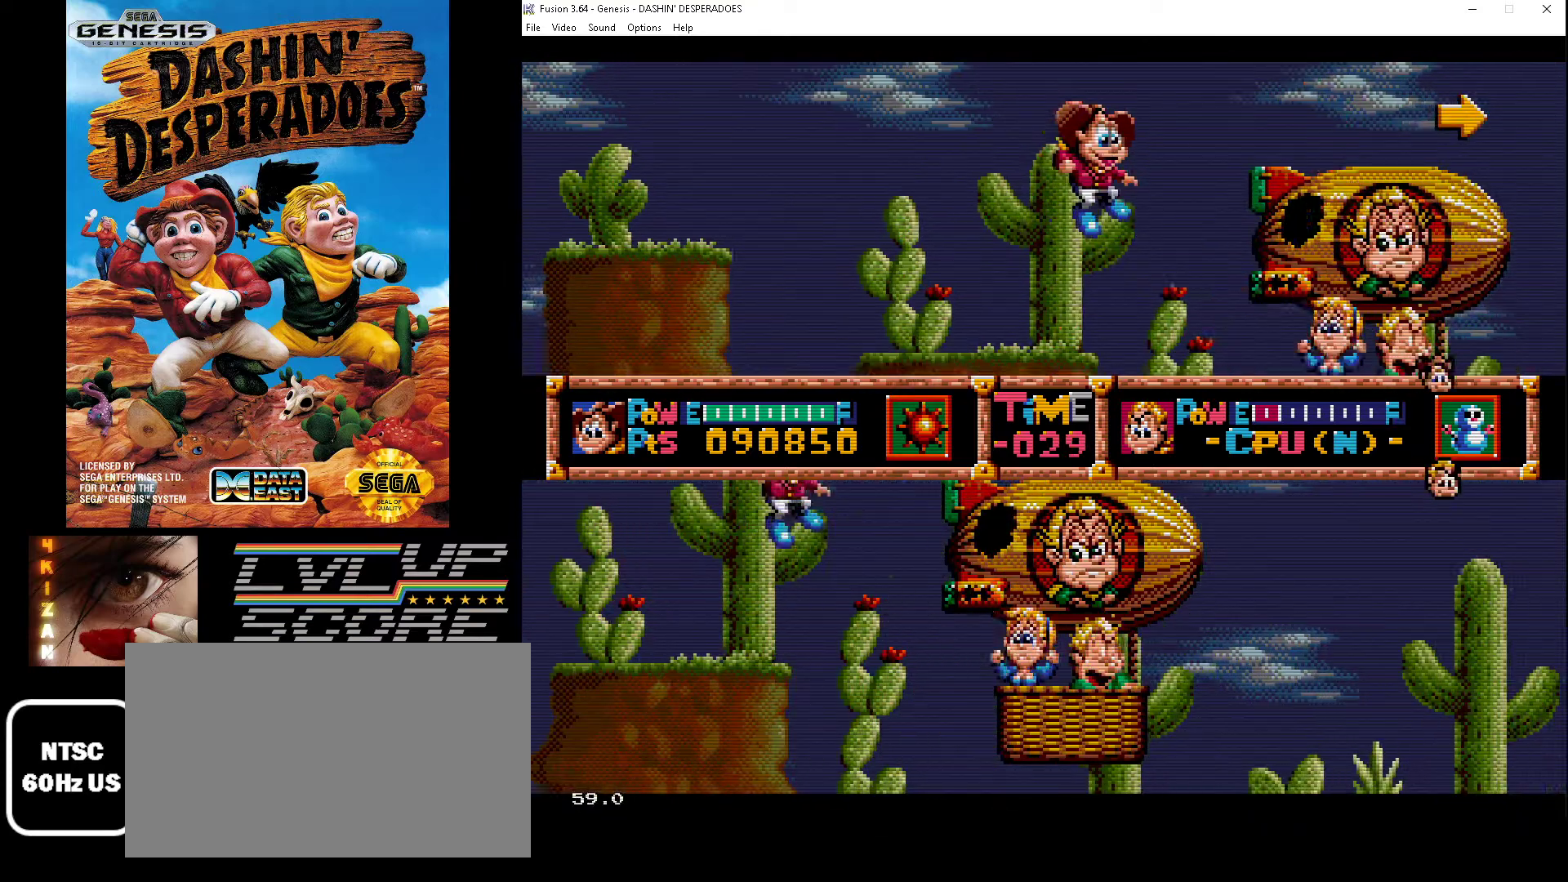
{"buttons": ["C", "DPAD_RIGHT"], "events": [[67, "DPAD_DOWN", "down"], [67, "DPAD_RIGHT", "down"], [100, "DPAD_DOWN", "up"], [133, "B", "up"], [200, "B", "down"], [400, "C", "down"], [500, "B", "up"]]}
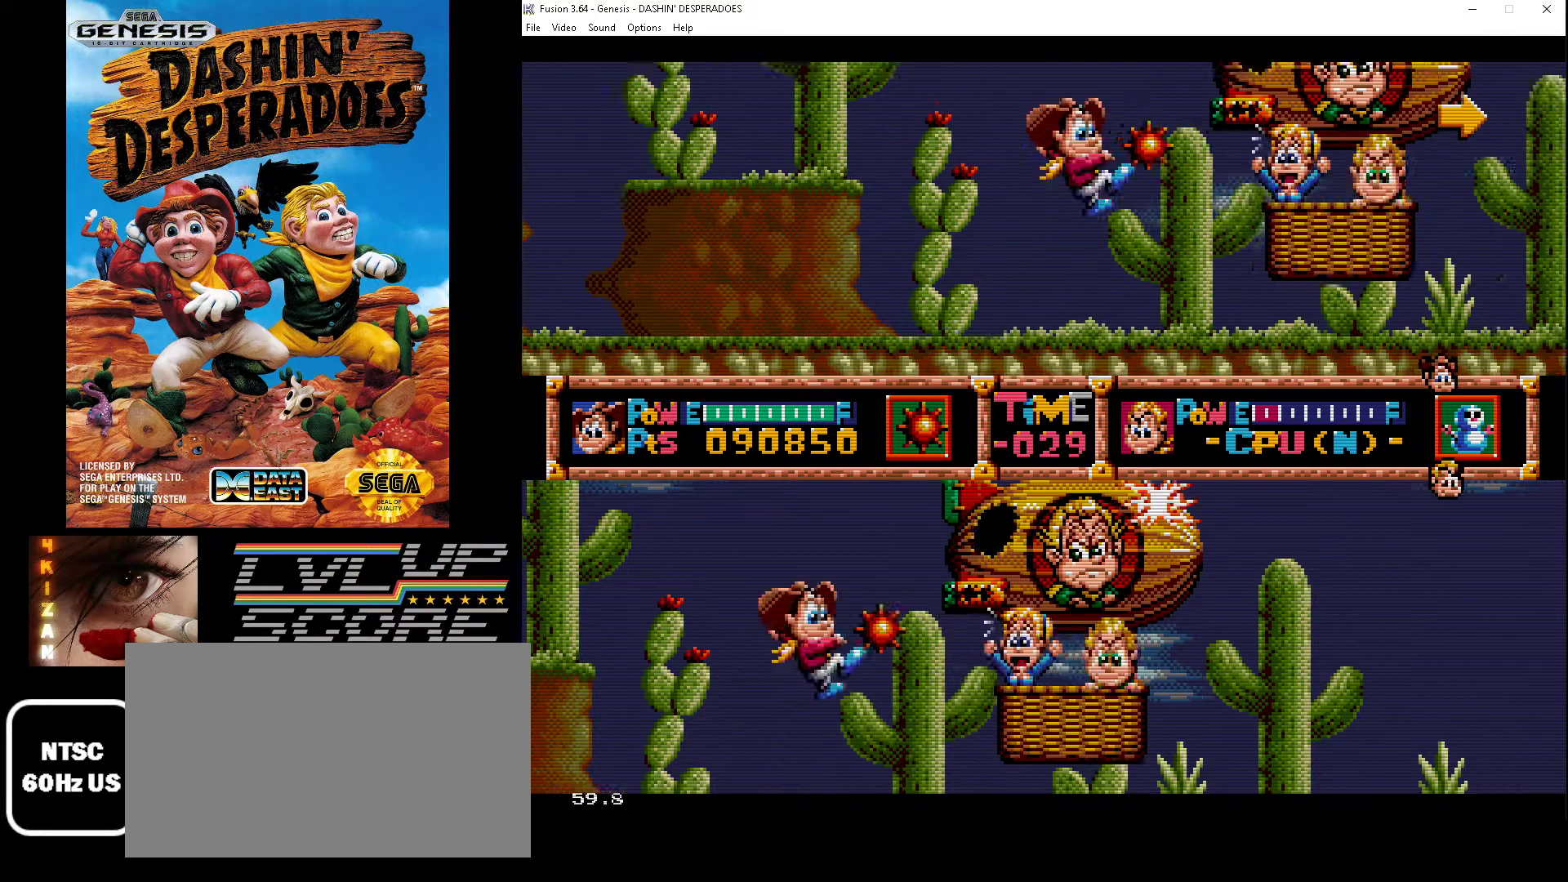
{"buttons": ["B", "C"], "events": [[67, "C", "up"], [367, "DPAD_RIGHT", "up"], [467, "B", "down"], [467, "C", "down"]]}
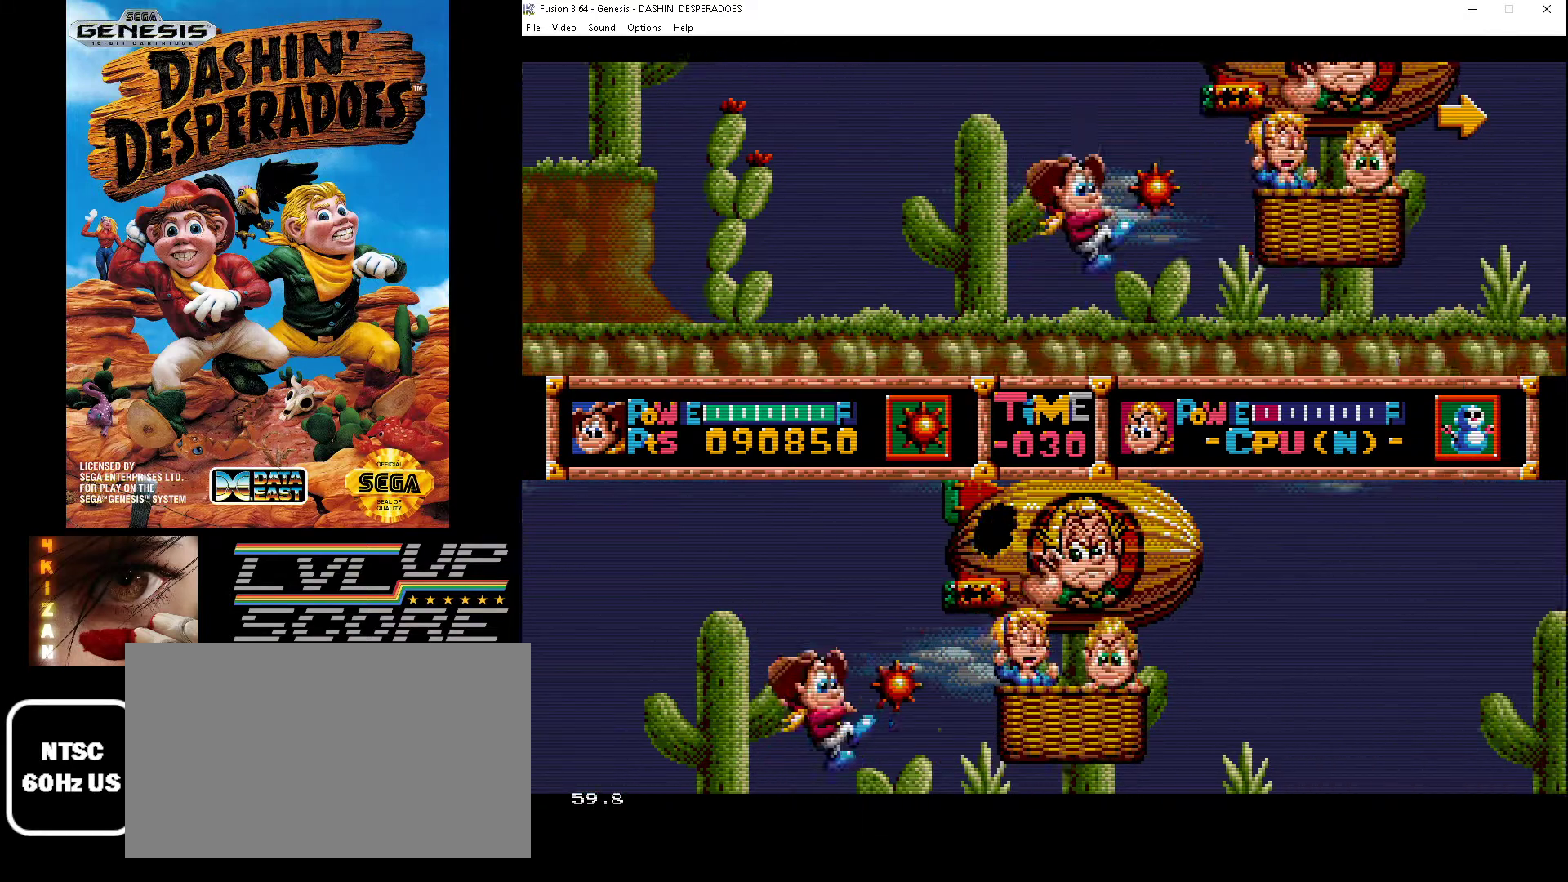
{"buttons": [], "events": [[33, "DPAD_RIGHT", "down"], [300, "B", "up"], [300, "C", "up"], [333, "DPAD_RIGHT", "up"]]}
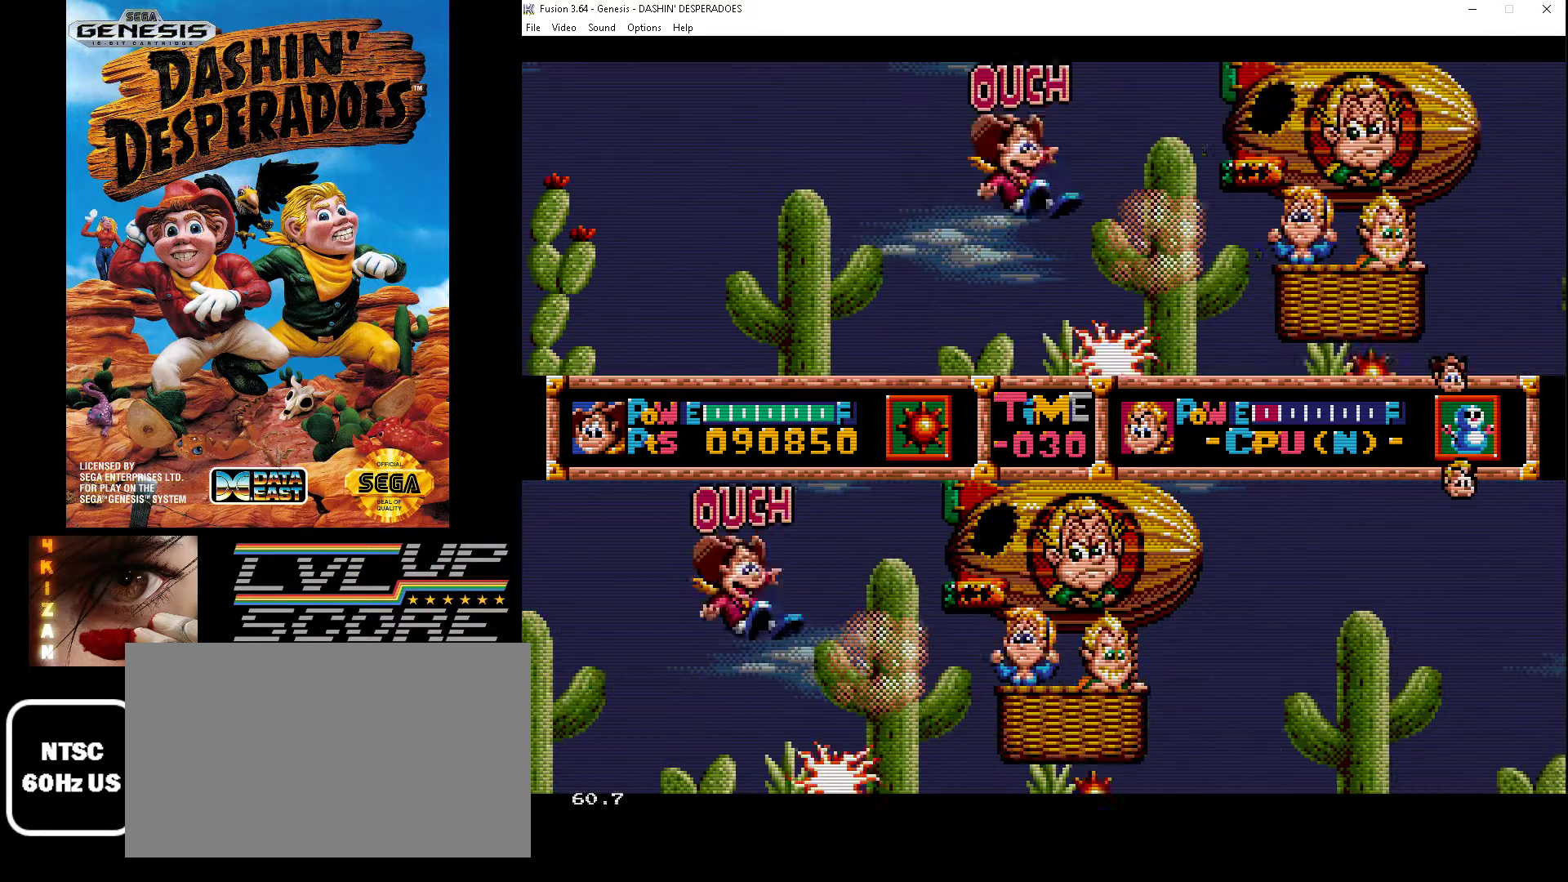
{"buttons": ["DPAD_RIGHT"], "events": [[200, "DPAD_RIGHT", "down"]]}
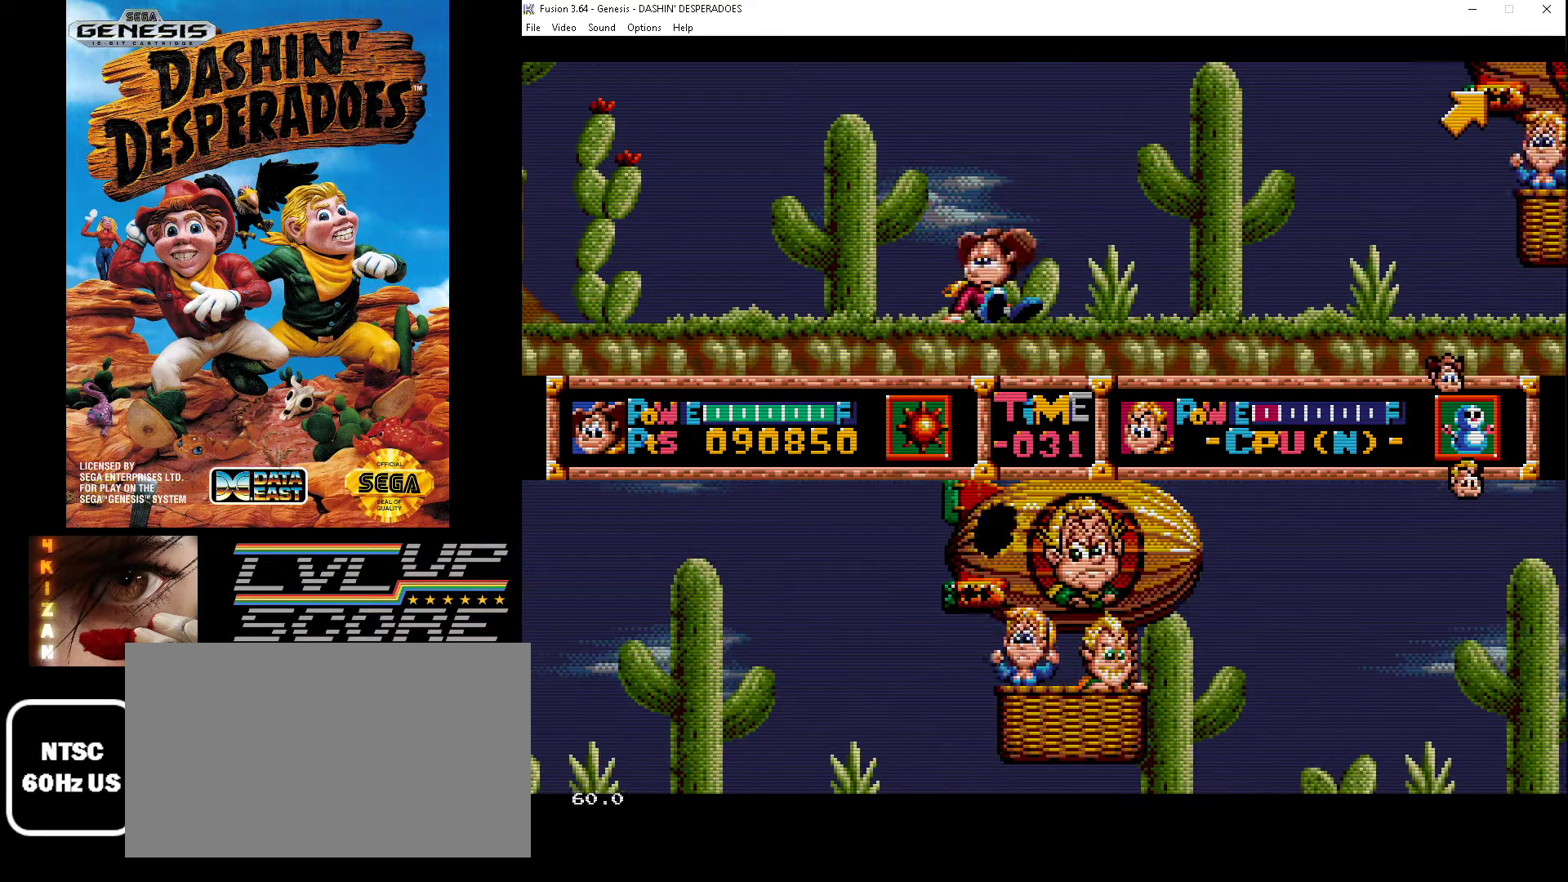
{"buttons": ["DPAD_RIGHT"], "events": []}
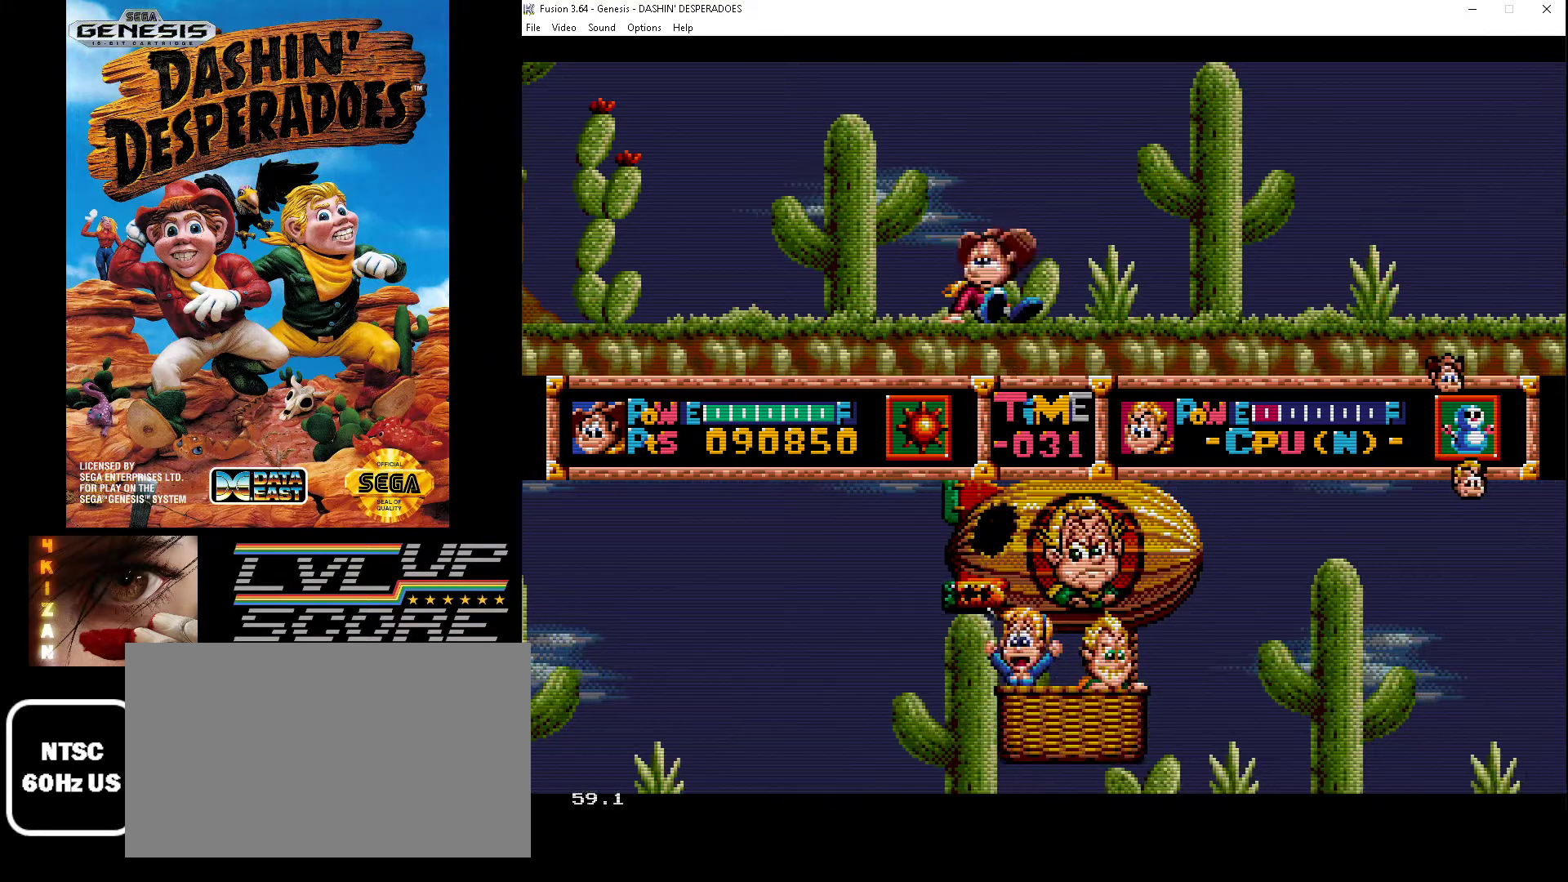
{"buttons": ["DPAD_RIGHT"], "events": []}
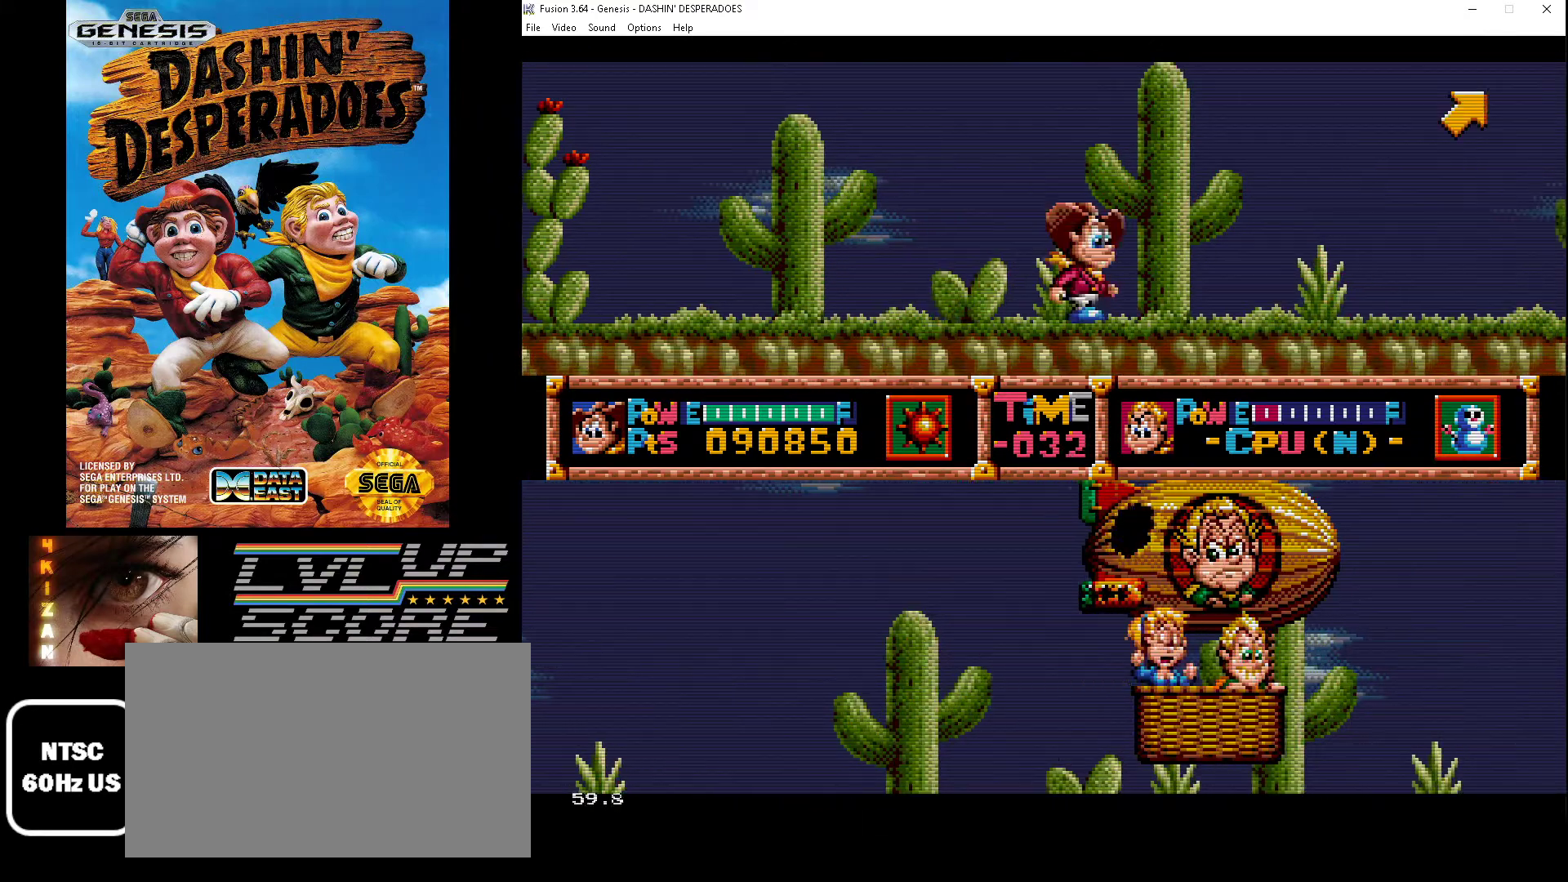
{"buttons": ["DPAD_RIGHT"], "events": []}
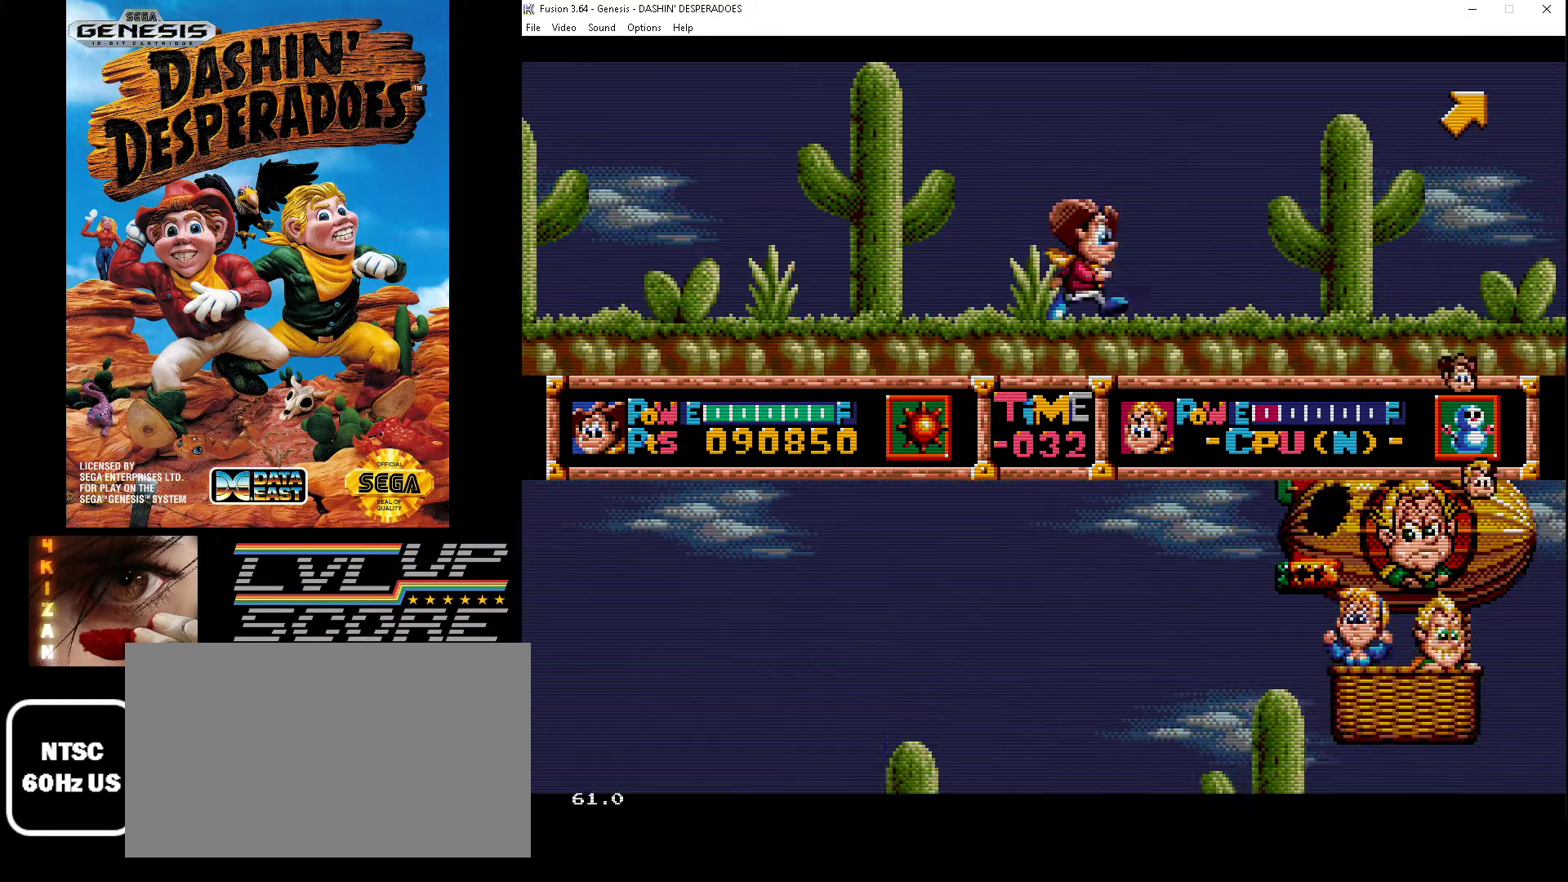
{"buttons": ["DPAD_RIGHT"], "events": []}
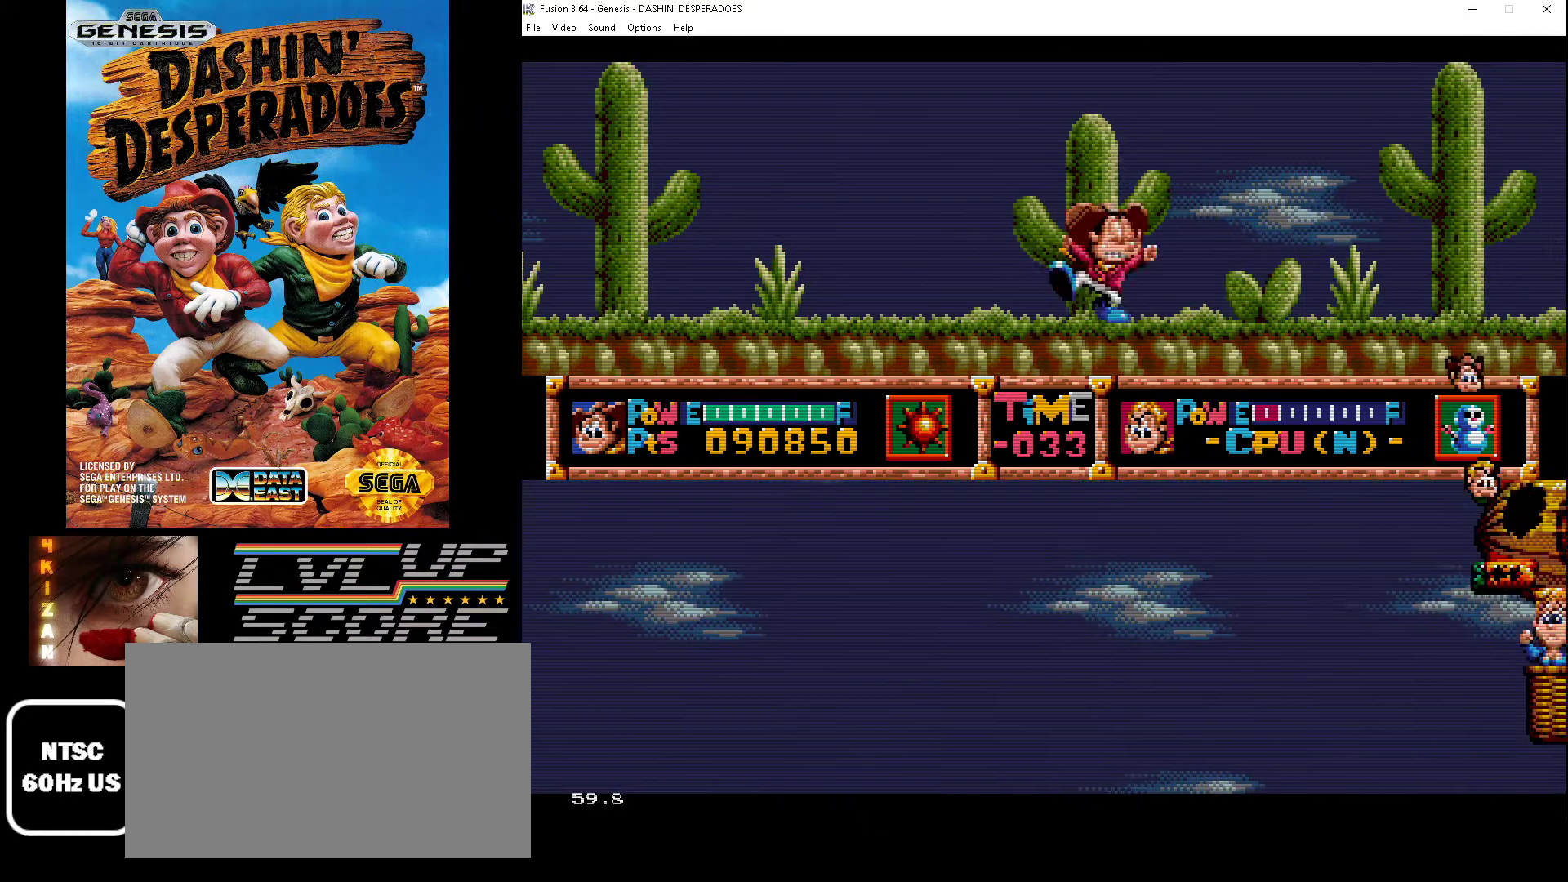
{"buttons": ["DPAD_RIGHT"], "events": []}
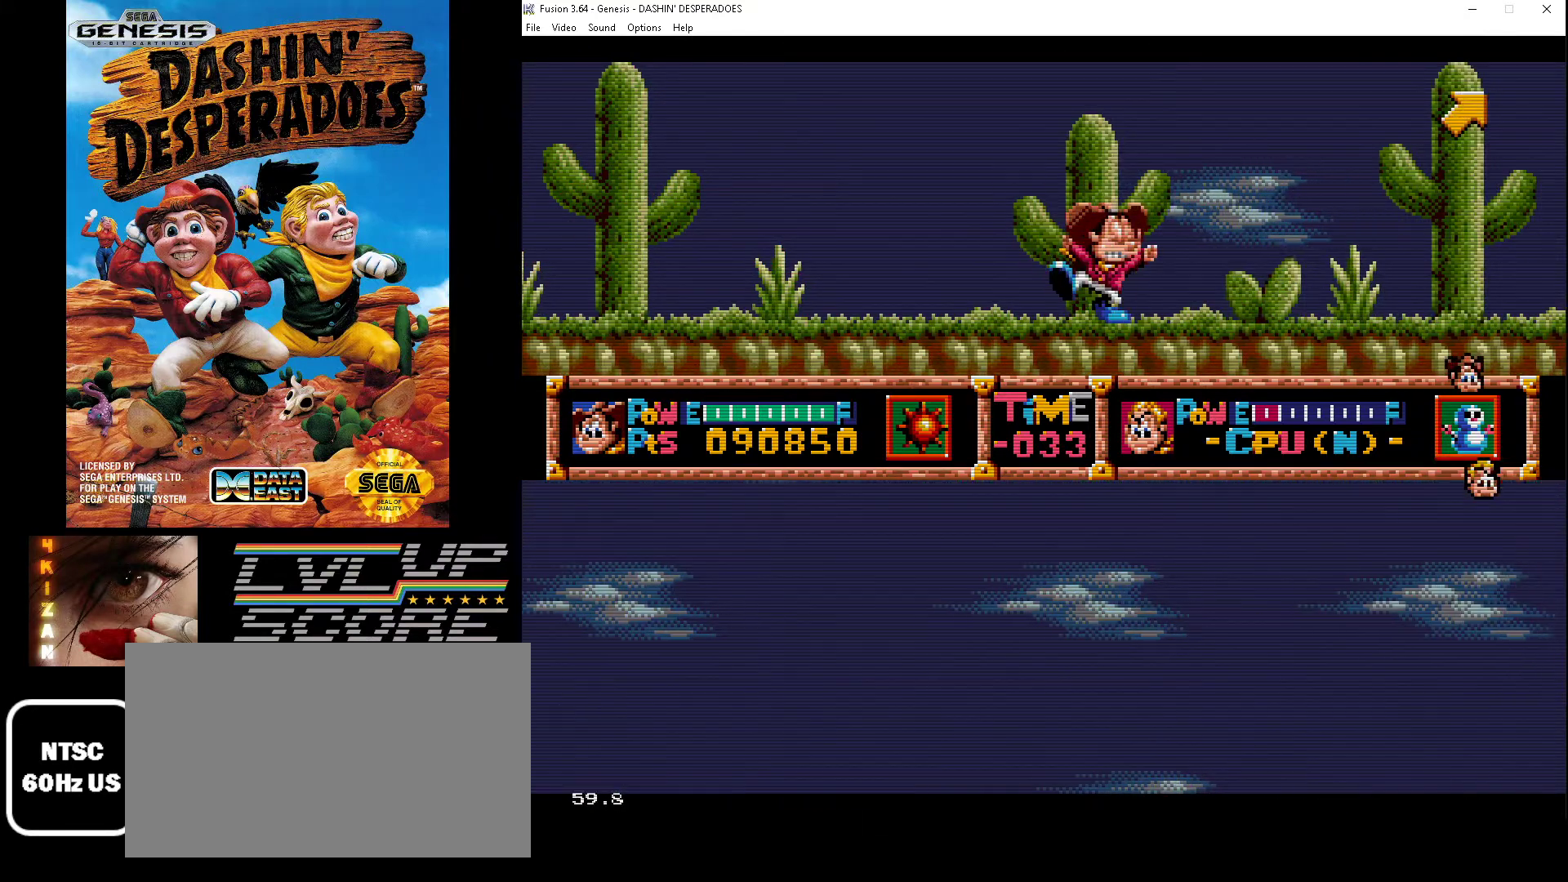
{"buttons": [], "events": [[33, "DPAD_RIGHT", "up"]]}